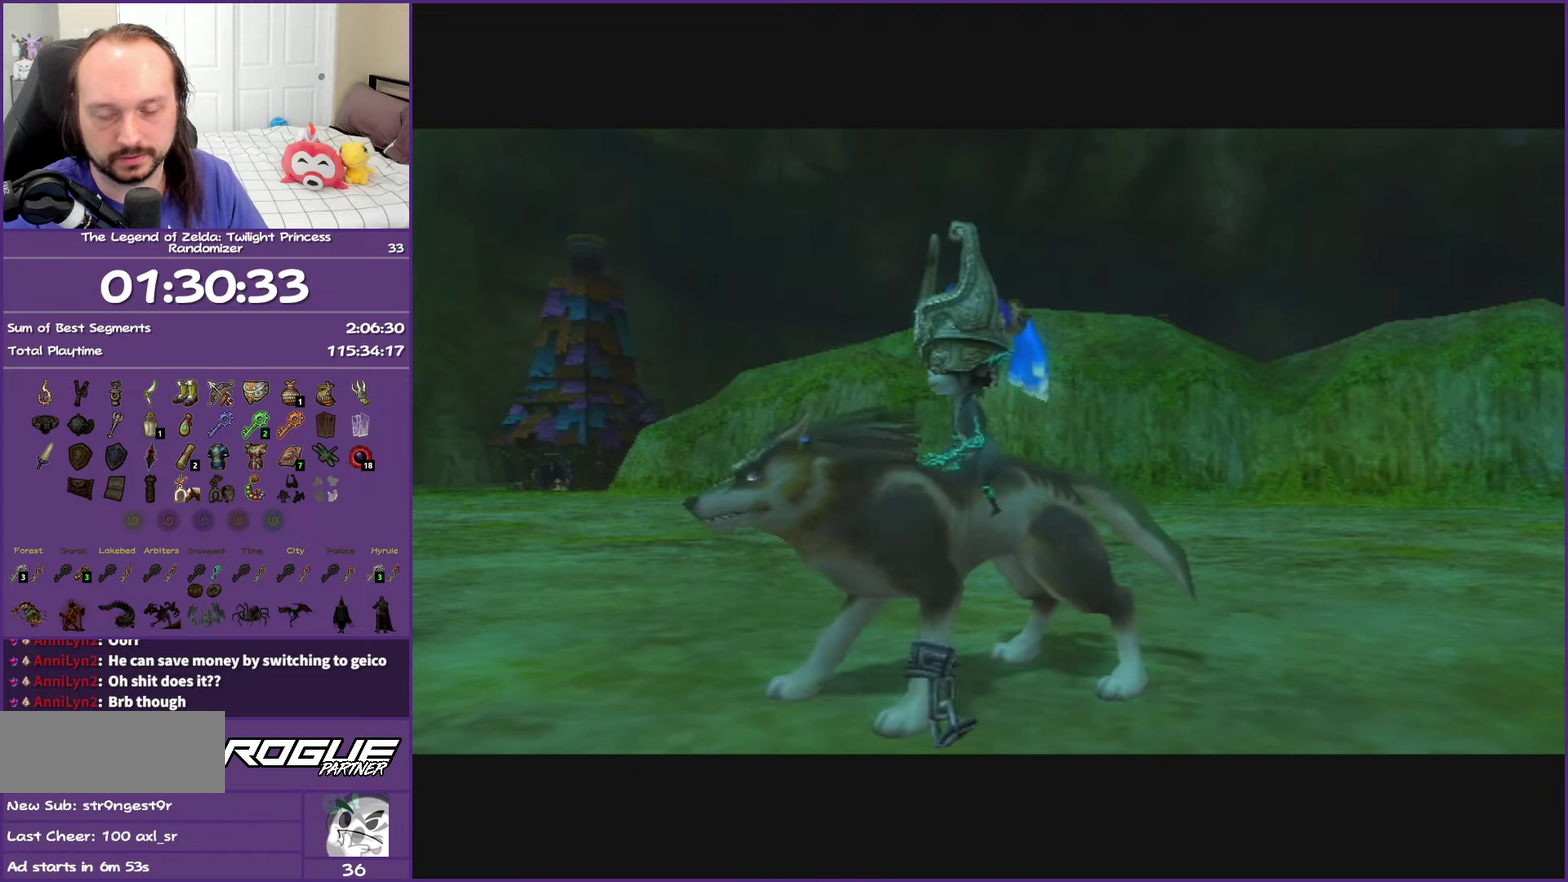
Gameplay with a controller (Nintendo layout); each line is a JSON object with the inputs held at the frame after it. "events" lists button and stick changes between this image and that frame as [ms after this image, input, new state], when the widget could be followed in between. This overlay highlights the sticks when they move; stick clicks (L3 R3) are not distinguishable. Not read: L3 R3.
{"buttons": [], "left_stick": "up", "right_stick": "center", "events": [[283, "left_stick", "up"]]}
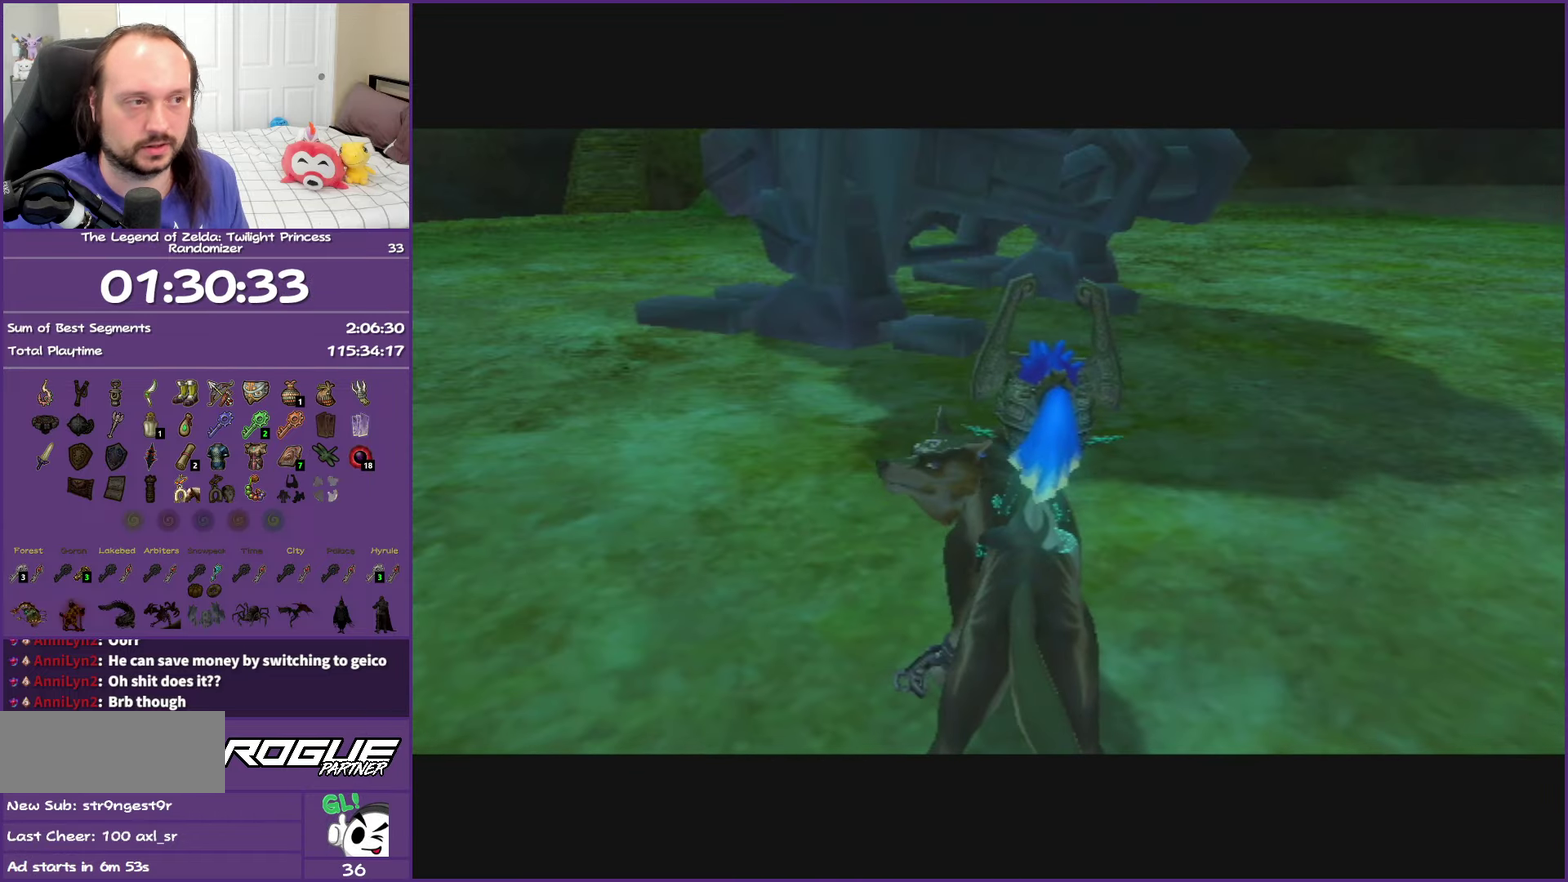
{"buttons": [], "left_stick": "up-right", "right_stick": "left", "events": [[67, "left_stick", "up-right"], [183, "left_stick", "right"], [450, "left_stick", "up-right"], [500, "right_stick", "left"]]}
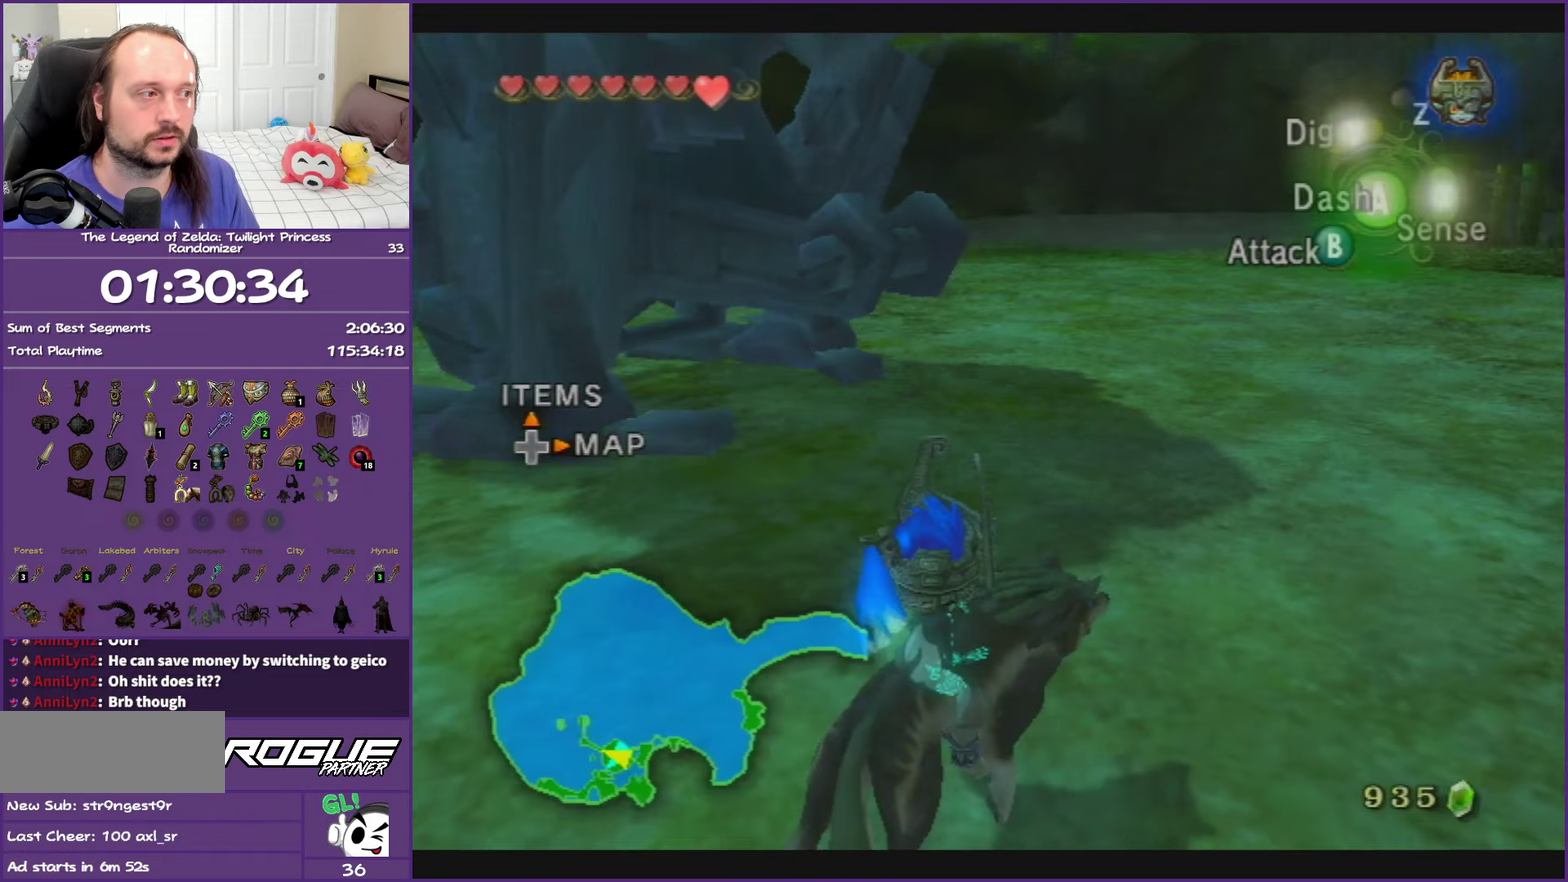
{"buttons": [], "left_stick": "up-left", "right_stick": "center", "events": [[133, "left_stick", "up"], [183, "right_stick", "center"], [400, "A", "down"], [433, "left_stick", "up-left"], [483, "A", "up"]]}
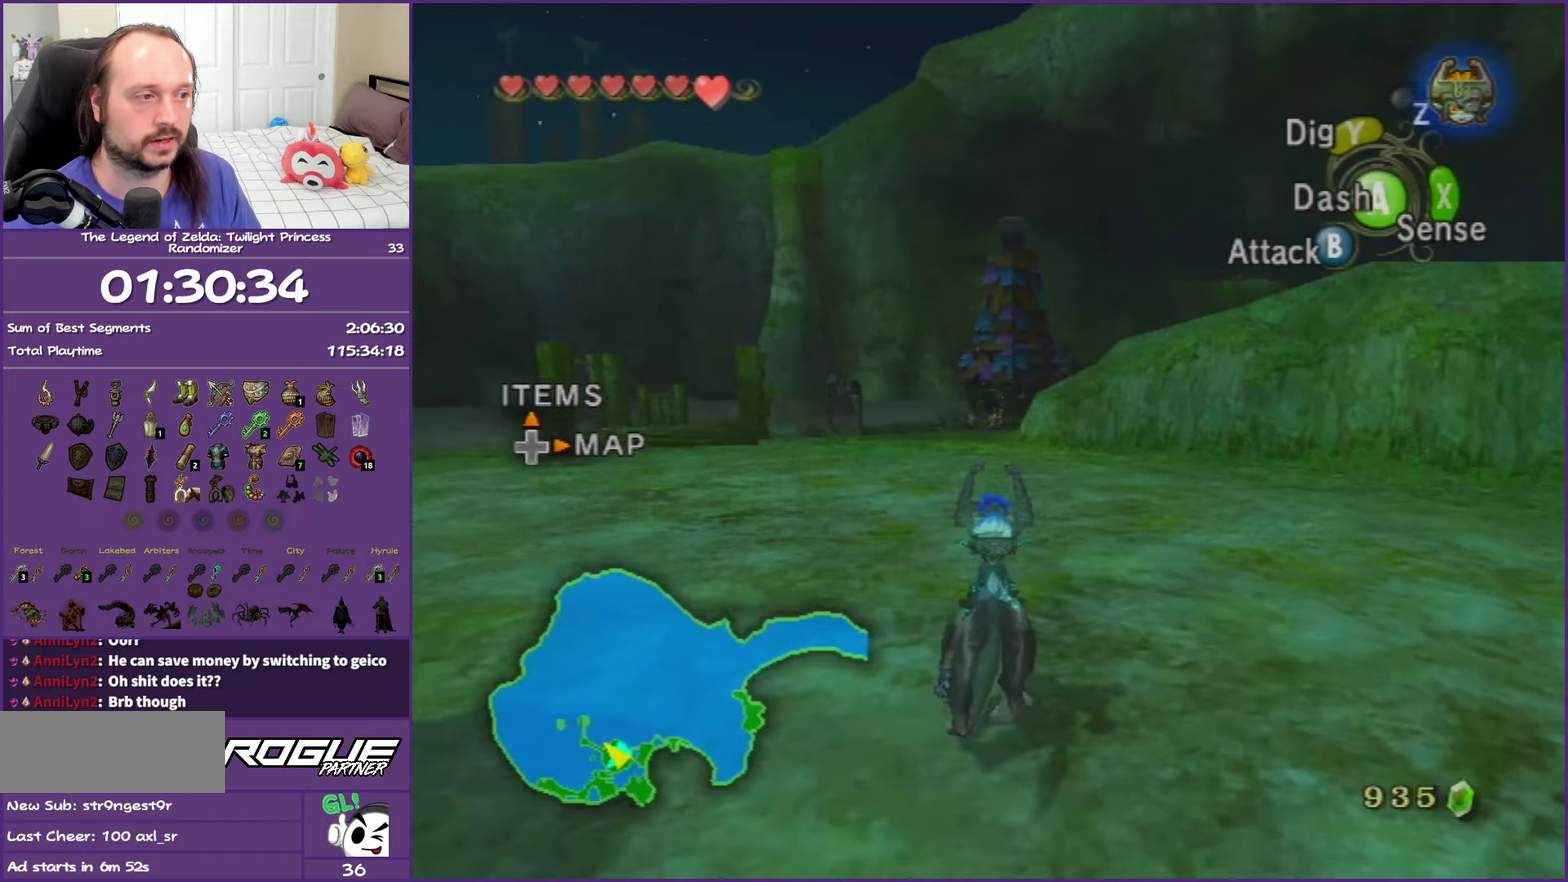
{"buttons": ["A"], "left_stick": "up", "right_stick": "center", "events": [[67, "A", "down"], [183, "A", "up"], [267, "A", "down"], [333, "left_stick", "up"], [383, "A", "up"], [483, "A", "down"]]}
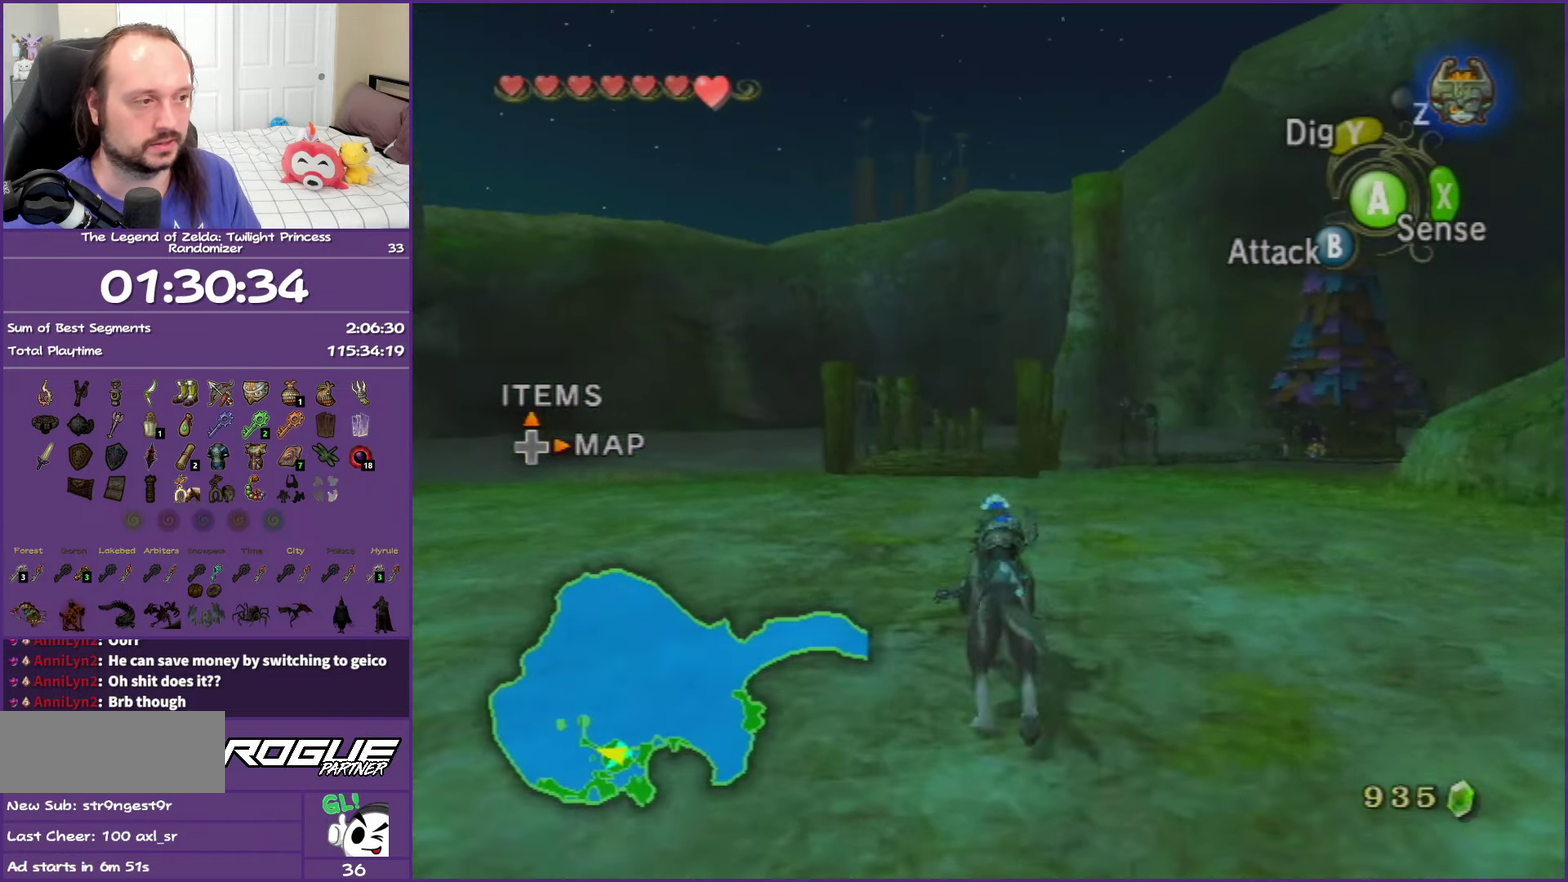
{"buttons": [], "left_stick": "up", "right_stick": "center", "events": [[100, "A", "up"], [167, "A", "down"], [283, "A", "up"], [383, "A", "down"], [483, "A", "up"]]}
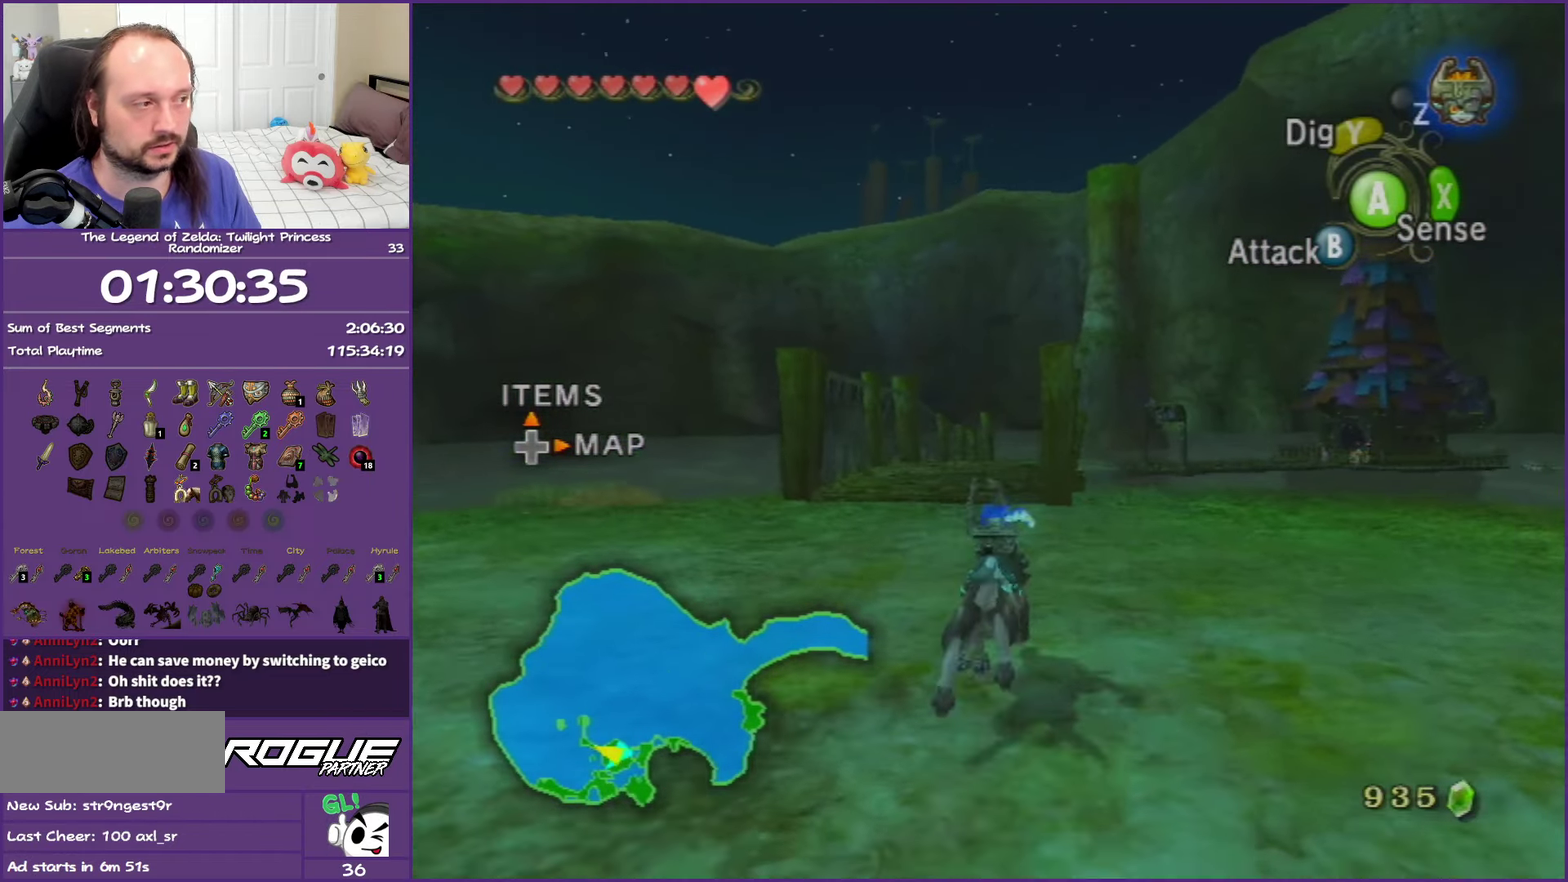
{"buttons": ["A"], "left_stick": "up", "right_stick": "center", "events": [[67, "A", "down"], [167, "A", "up"], [250, "A", "down"], [333, "A", "up"], [450, "A", "down"]]}
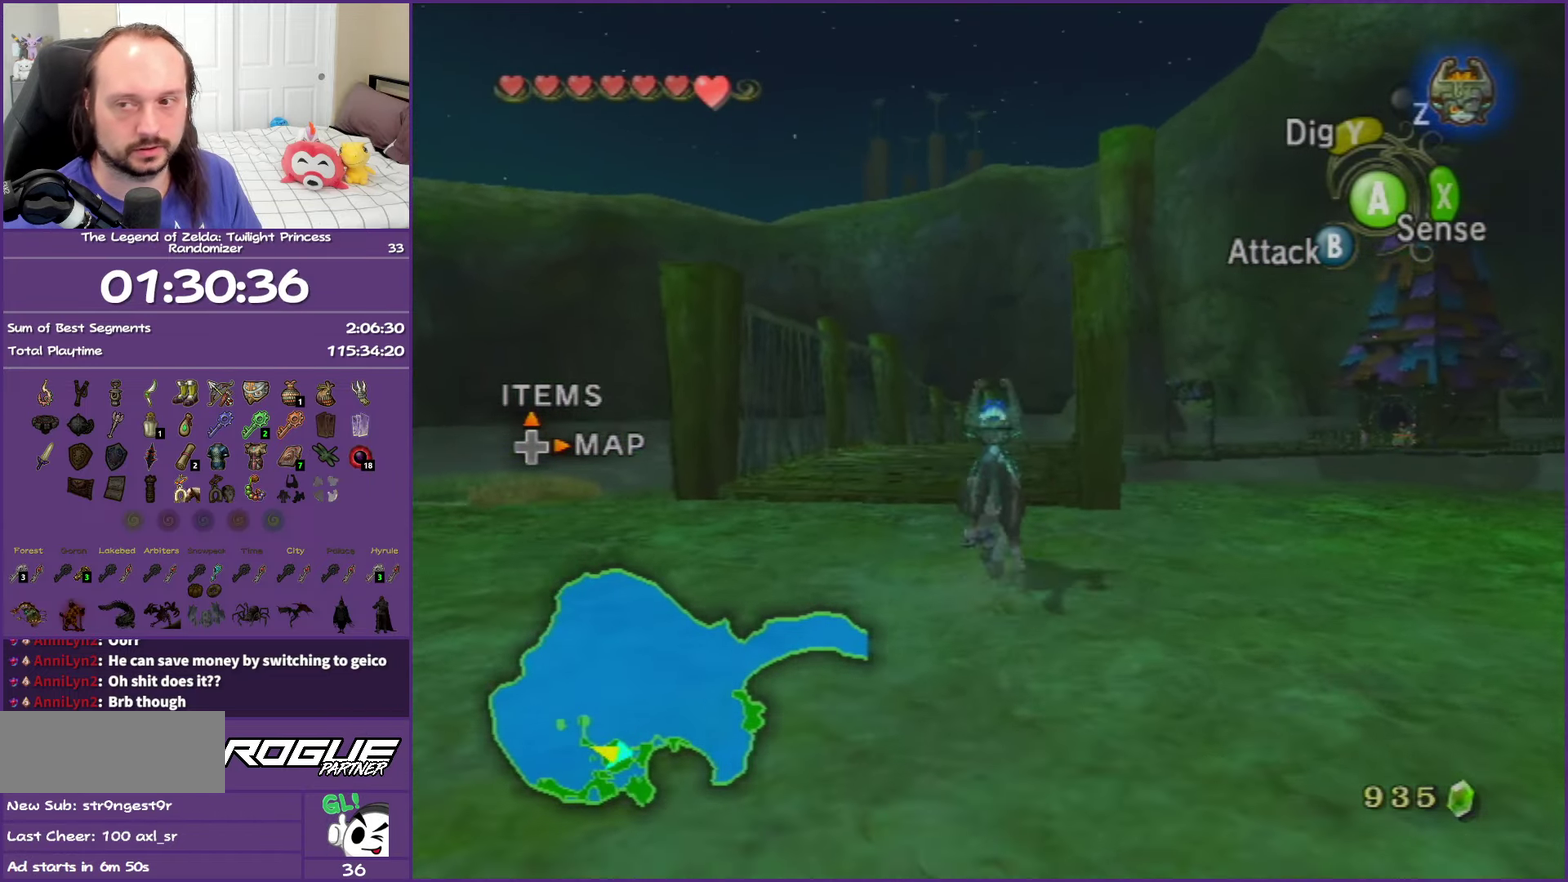
{"buttons": [], "left_stick": "up", "right_stick": "center", "events": [[33, "A", "up"], [133, "A", "down"], [217, "A", "up"], [333, "A", "down"], [433, "A", "up"]]}
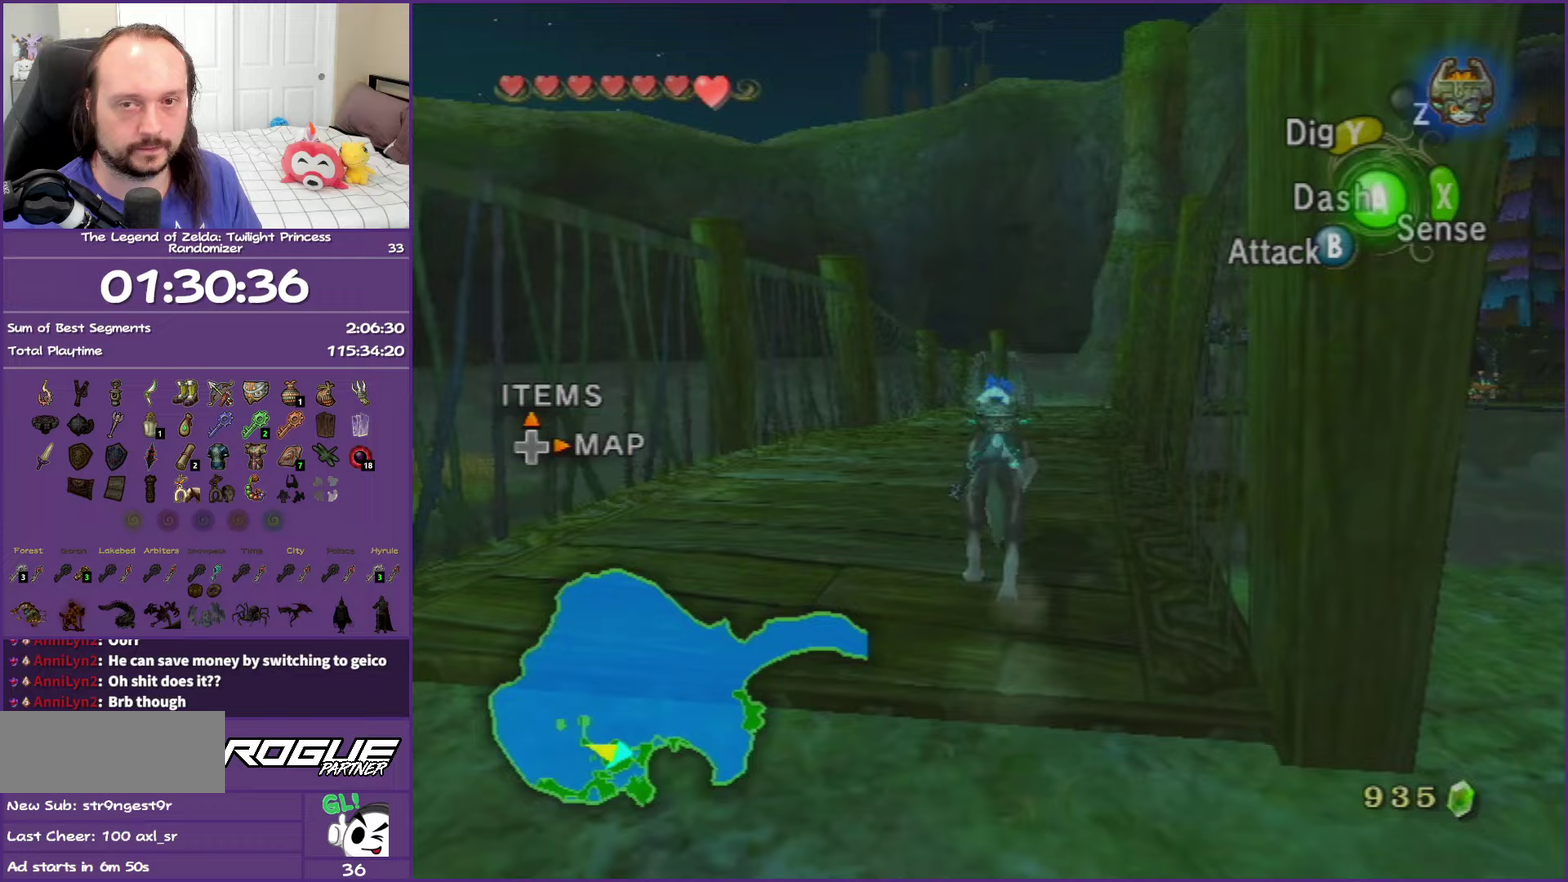
{"buttons": ["A"], "left_stick": "up", "right_stick": "center", "events": [[17, "A", "down"], [133, "A", "up"], [217, "A", "down"], [367, "A", "up"], [433, "A", "down"]]}
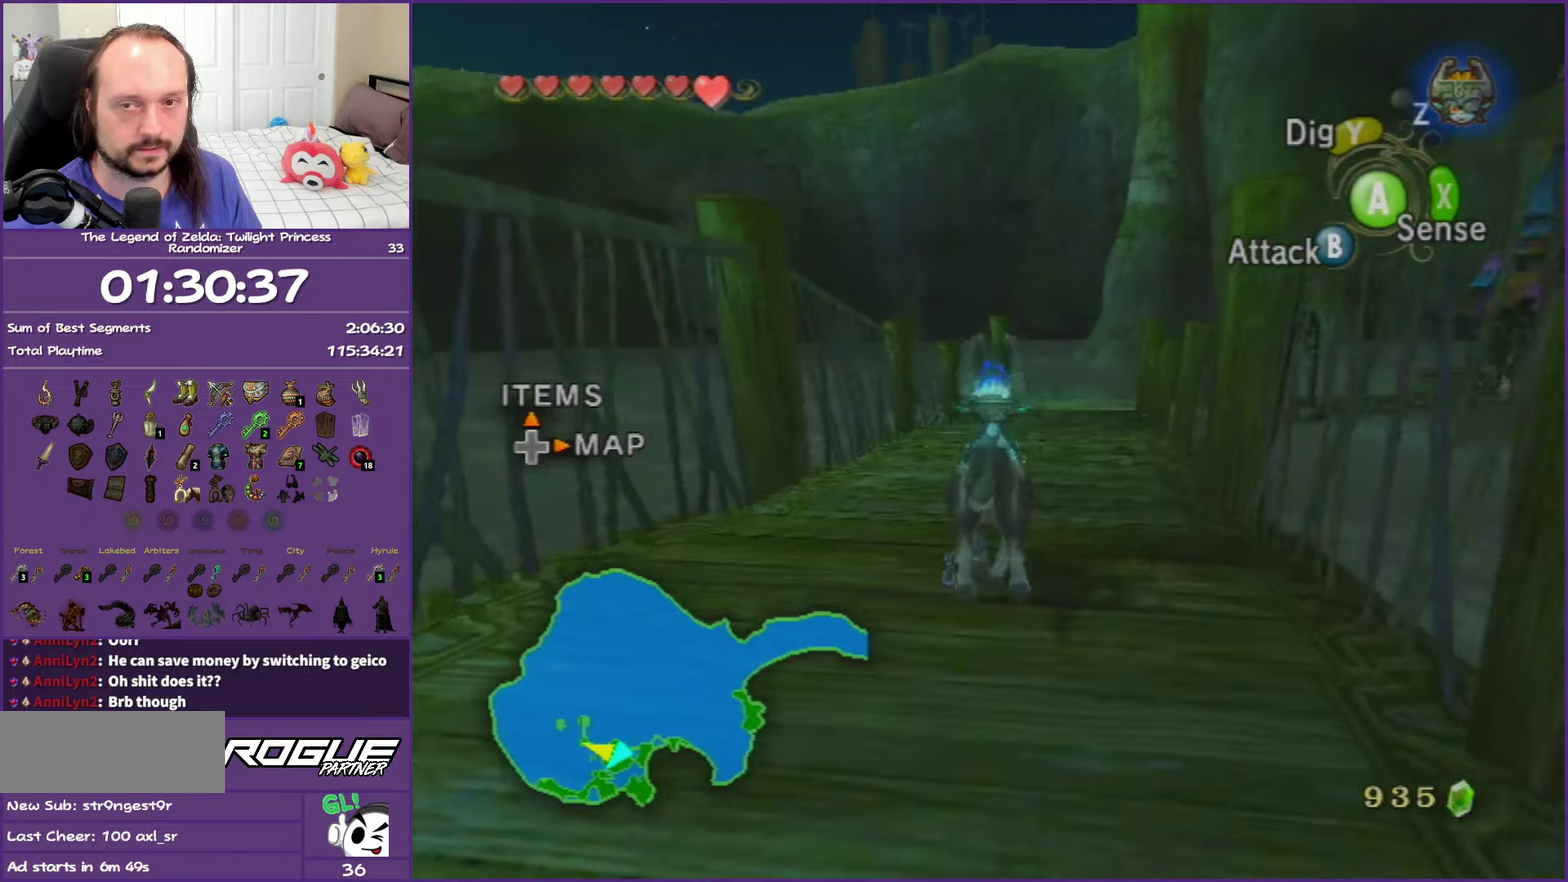
{"buttons": ["A"], "left_stick": "up-right", "right_stick": "center", "events": [[83, "A", "up"], [167, "A", "down"], [300, "A", "up"], [400, "A", "down"], [500, "left_stick", "up-right"]]}
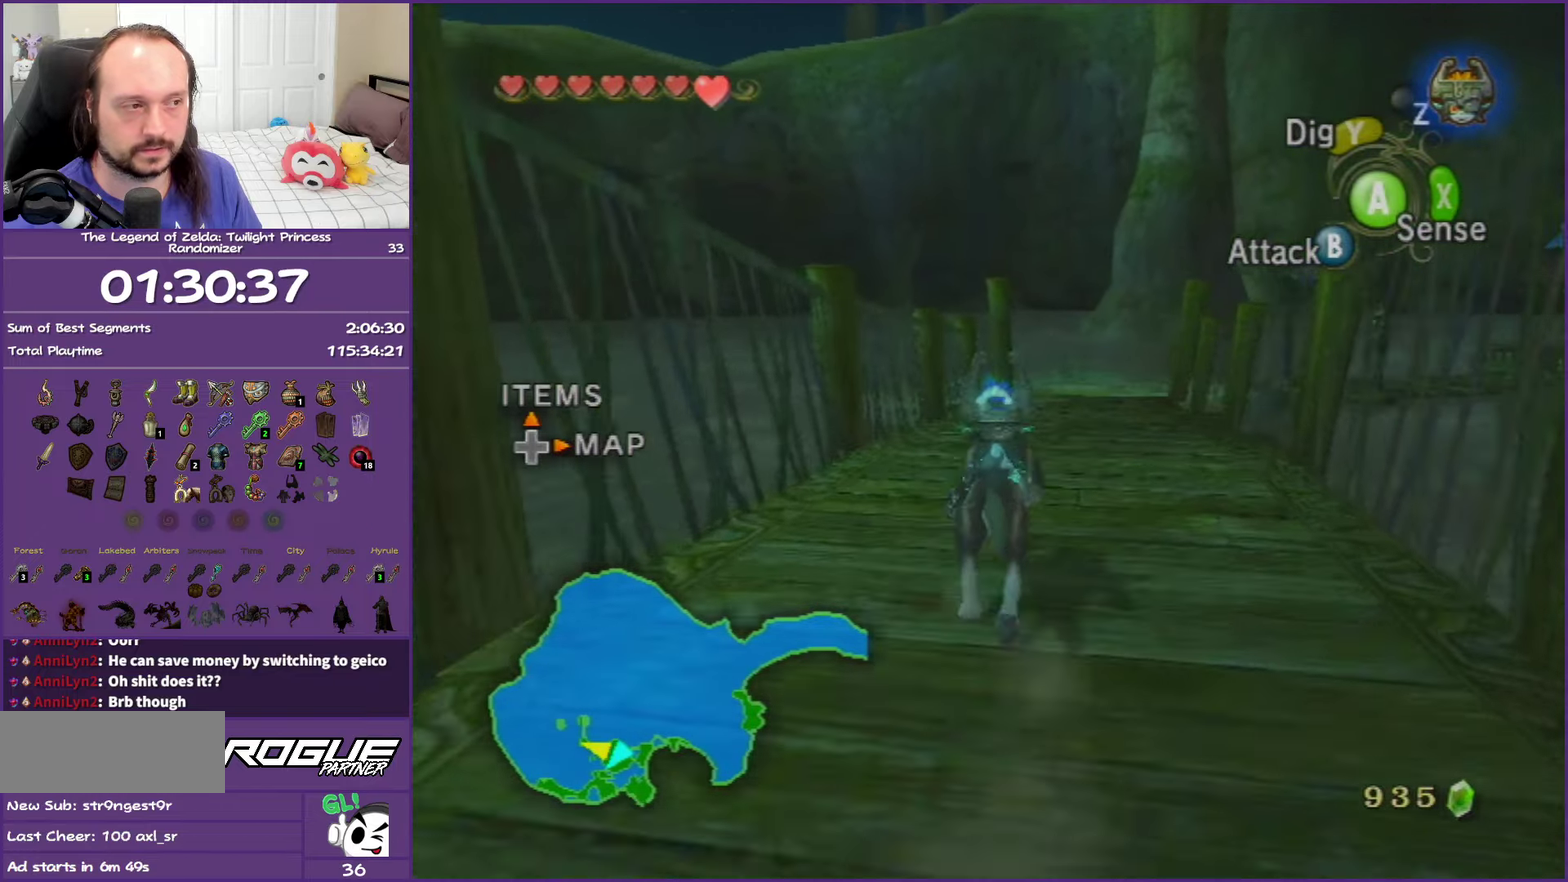
{"buttons": [], "left_stick": "up", "right_stick": "center", "events": [[17, "A", "up"], [100, "A", "down"], [133, "left_stick", "up"], [250, "A", "up"], [317, "A", "down"], [433, "A", "up"]]}
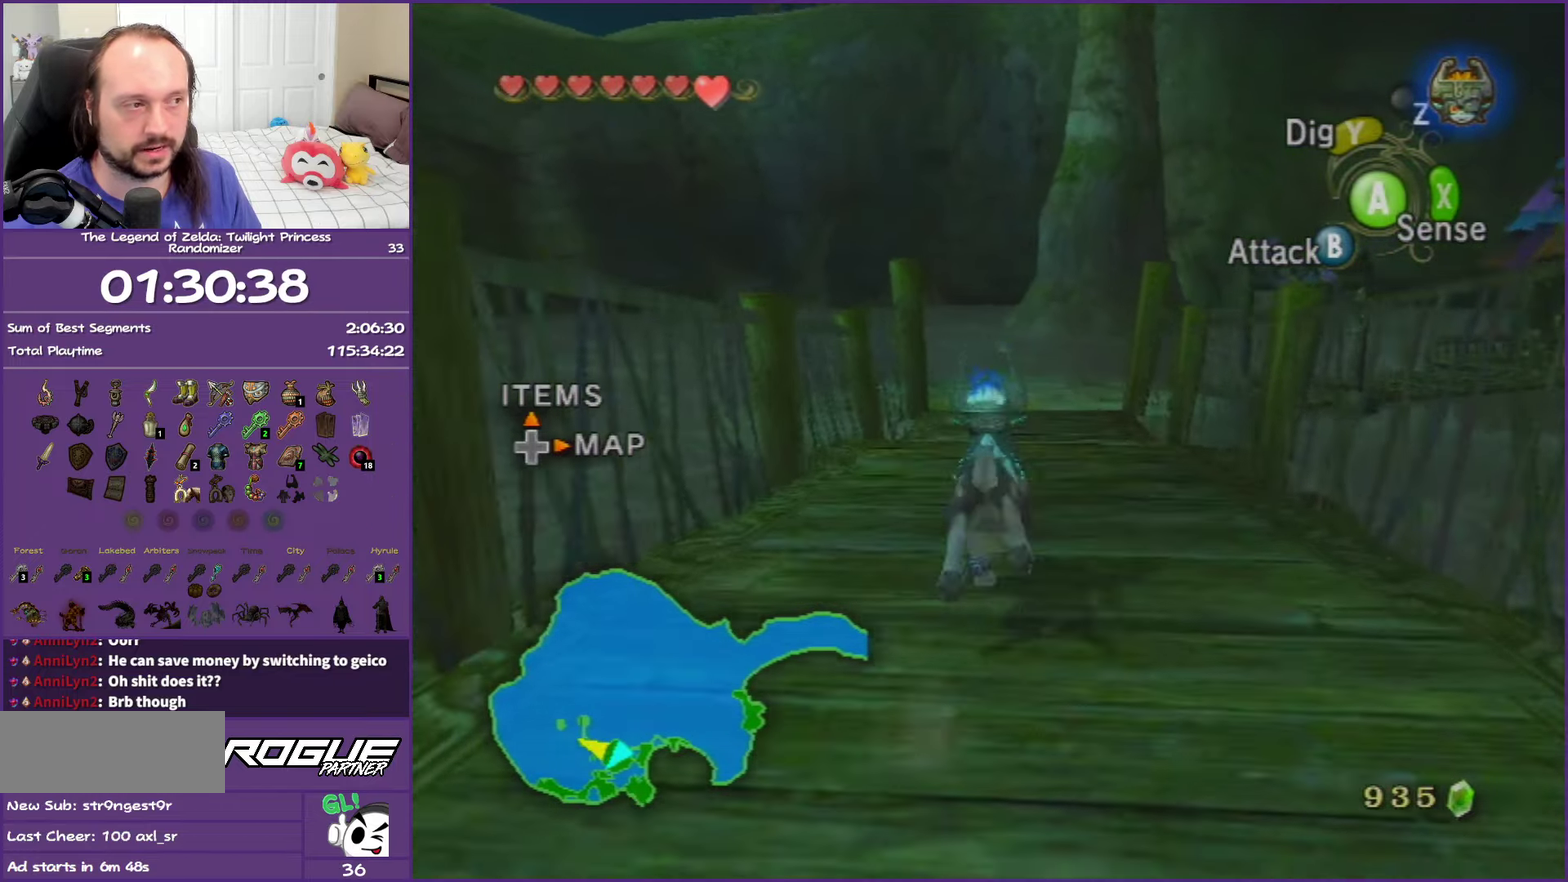
{"buttons": ["A"], "left_stick": "up", "right_stick": "center", "events": [[33, "A", "down"], [50, "left_stick", "up-right"], [133, "A", "up"], [183, "left_stick", "up"], [217, "A", "down"], [367, "A", "up"], [450, "A", "down"]]}
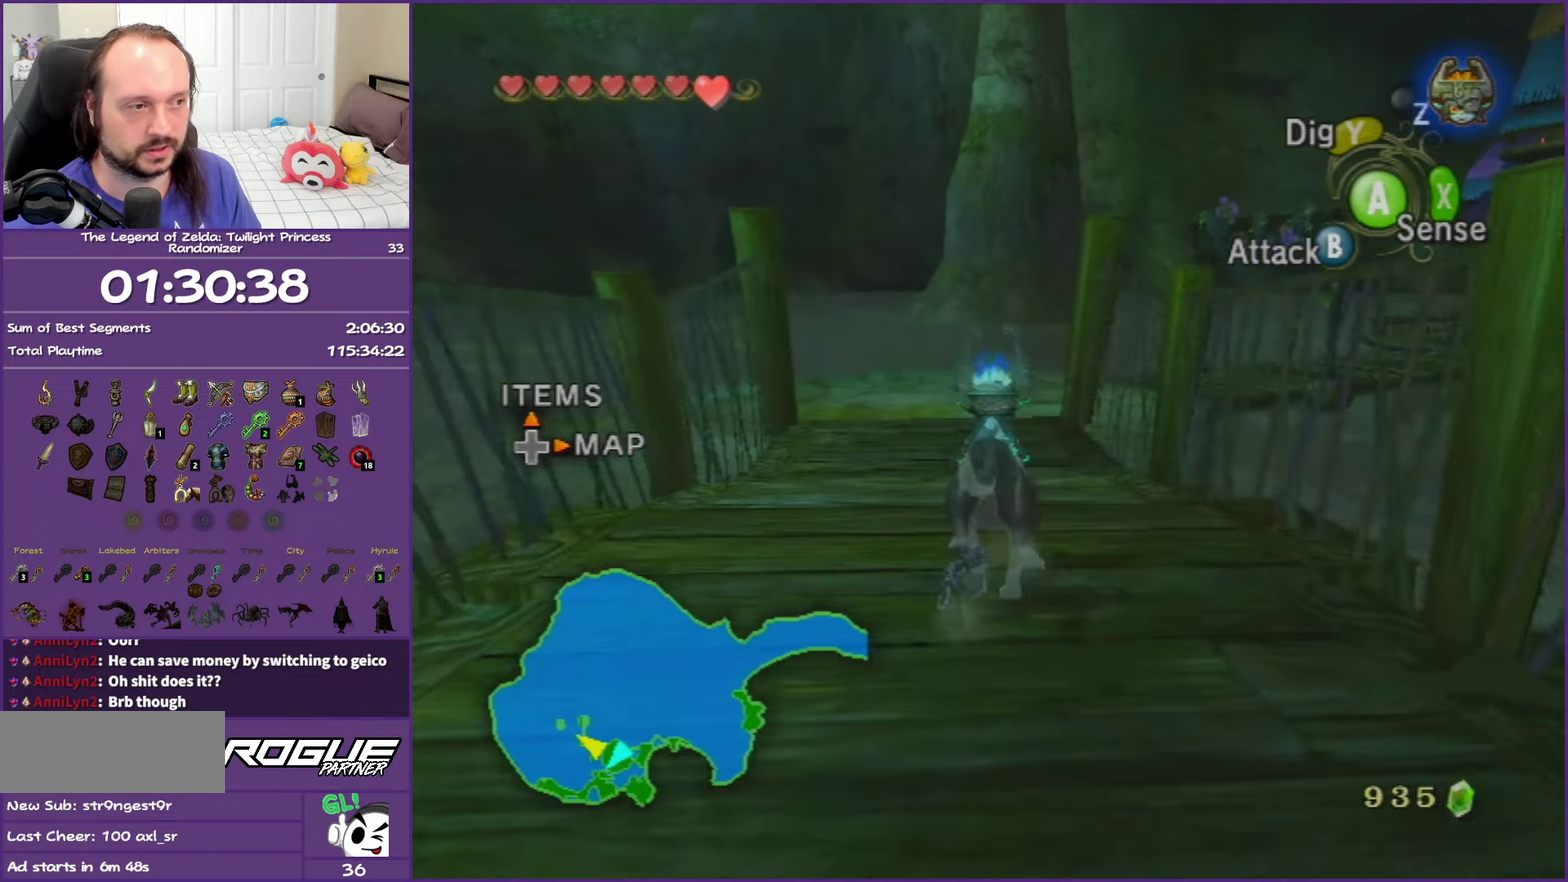
{"buttons": ["A"], "left_stick": "up", "right_stick": "center", "events": [[83, "A", "up"], [167, "A", "down"], [283, "A", "up"], [383, "A", "down"]]}
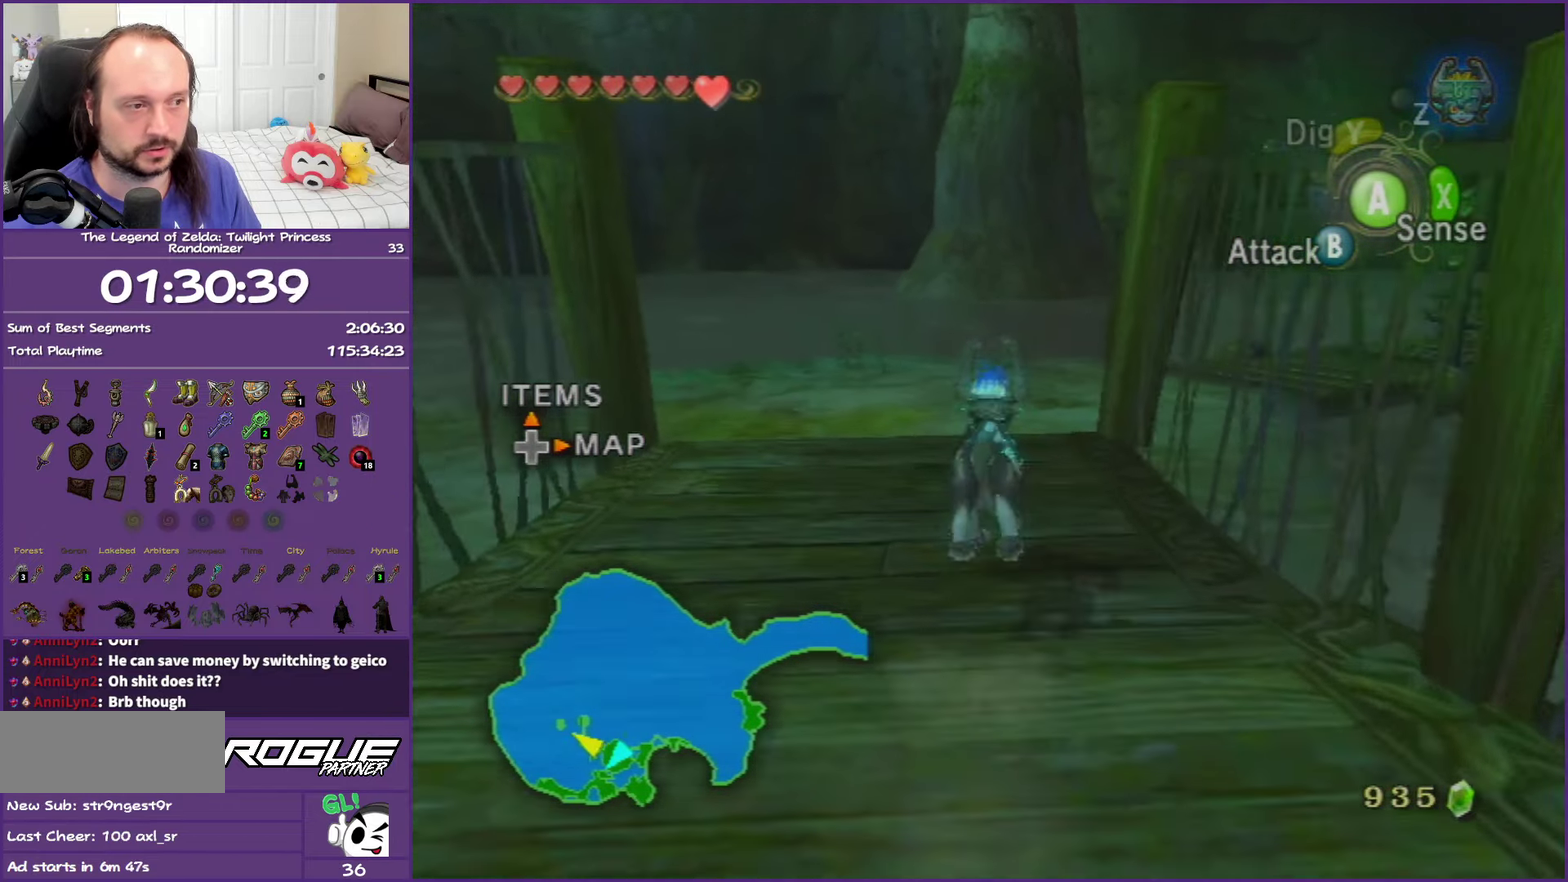
{"buttons": [], "left_stick": "up-right", "right_stick": "center", "events": [[17, "A", "up"], [83, "A", "down"], [217, "A", "up"], [317, "A", "down"], [367, "left_stick", "up-right"], [433, "A", "up"]]}
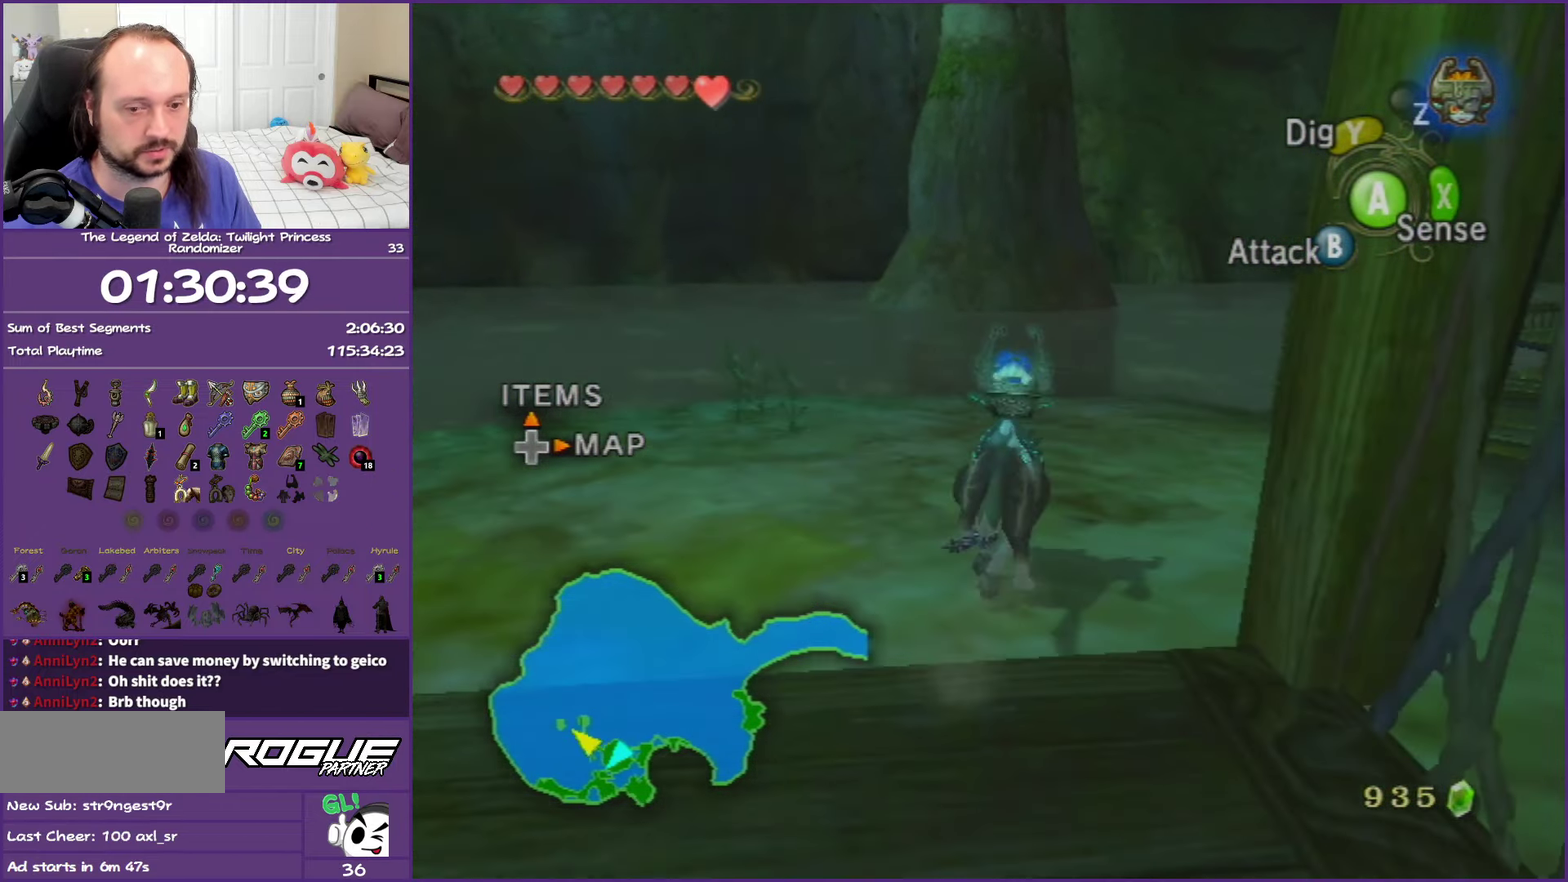
{"buttons": ["A"], "left_stick": "up-right", "right_stick": "center", "events": [[17, "A", "down"], [117, "A", "up"], [200, "A", "down"], [350, "A", "up"], [433, "A", "down"]]}
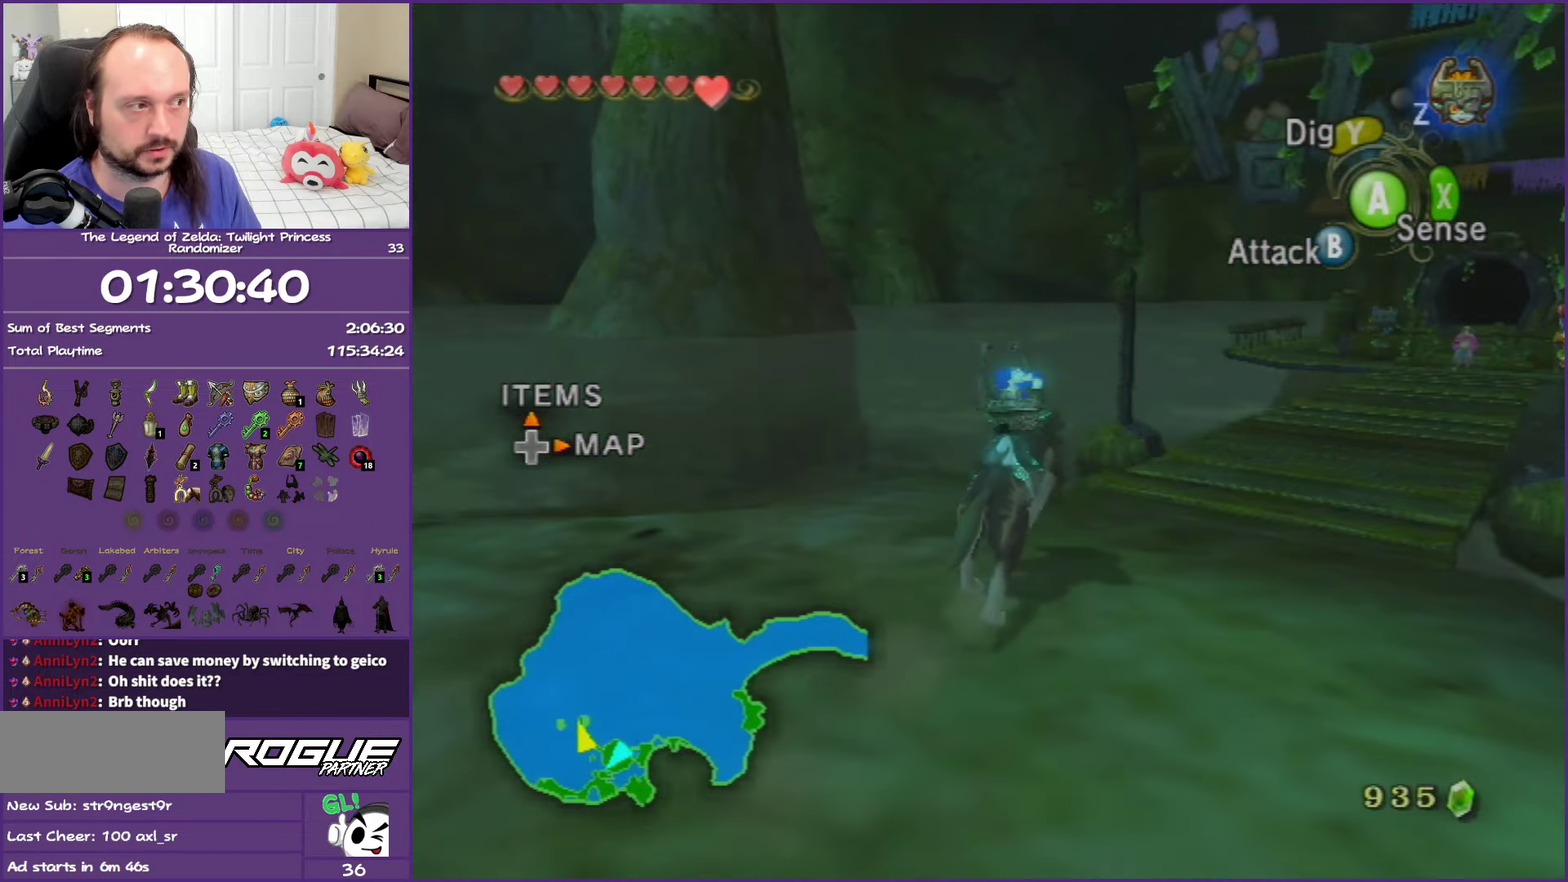
{"buttons": [], "left_stick": "up", "right_stick": "center", "events": [[67, "A", "up"], [150, "A", "down"], [267, "A", "up"], [350, "left_stick", "up"], [367, "A", "down"], [500, "A", "up"]]}
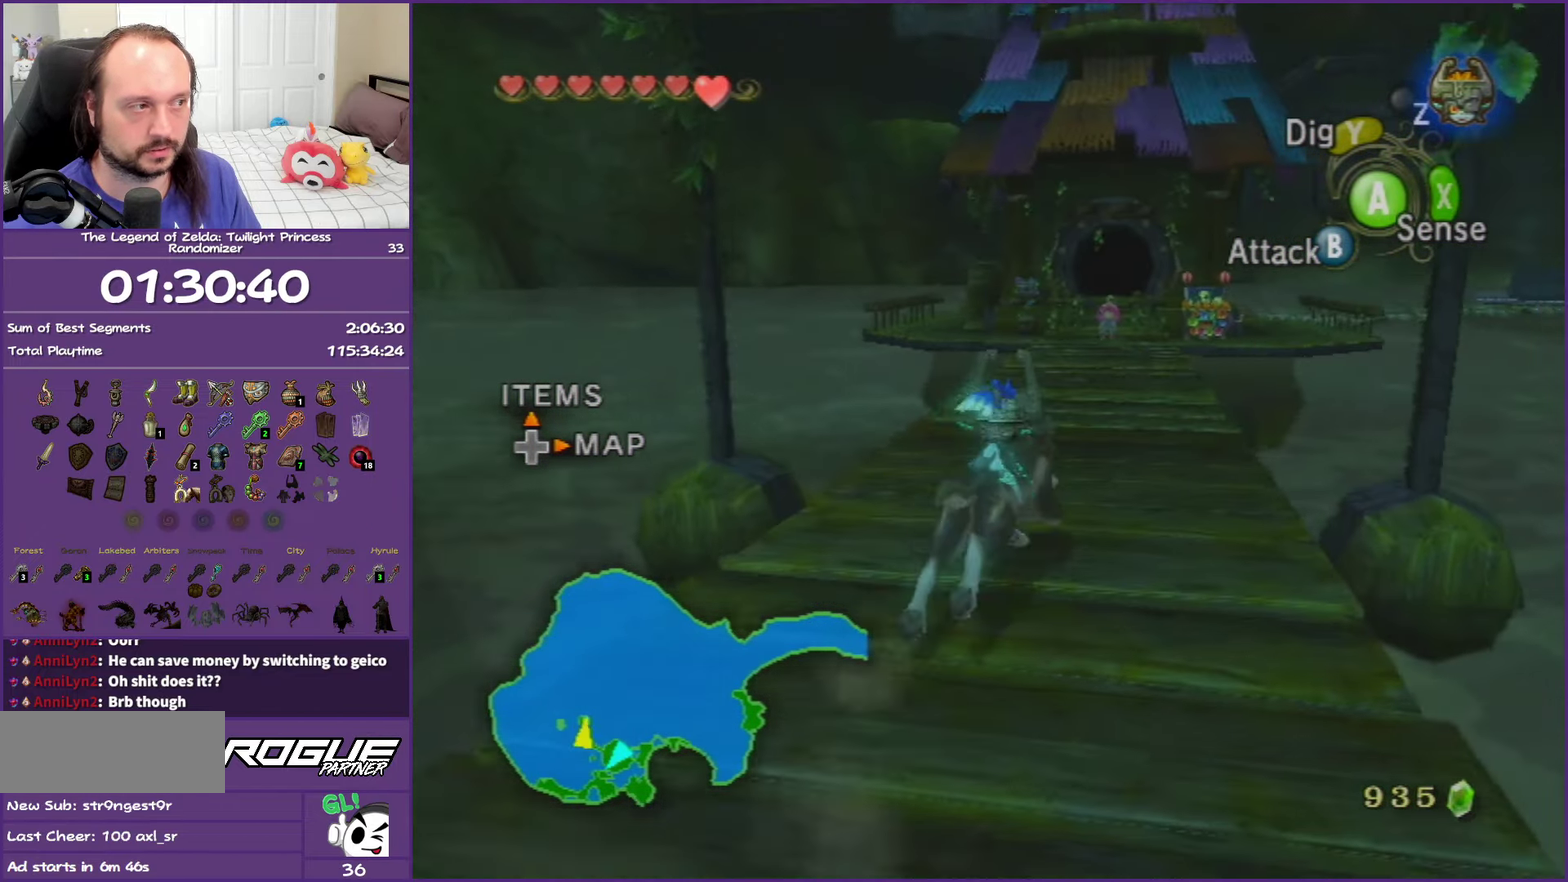
{"buttons": ["A"], "left_stick": "up-right", "right_stick": "center", "events": [[67, "A", "down"], [217, "A", "up"], [283, "A", "down"], [400, "A", "up"], [467, "left_stick", "up-right"], [500, "A", "down"]]}
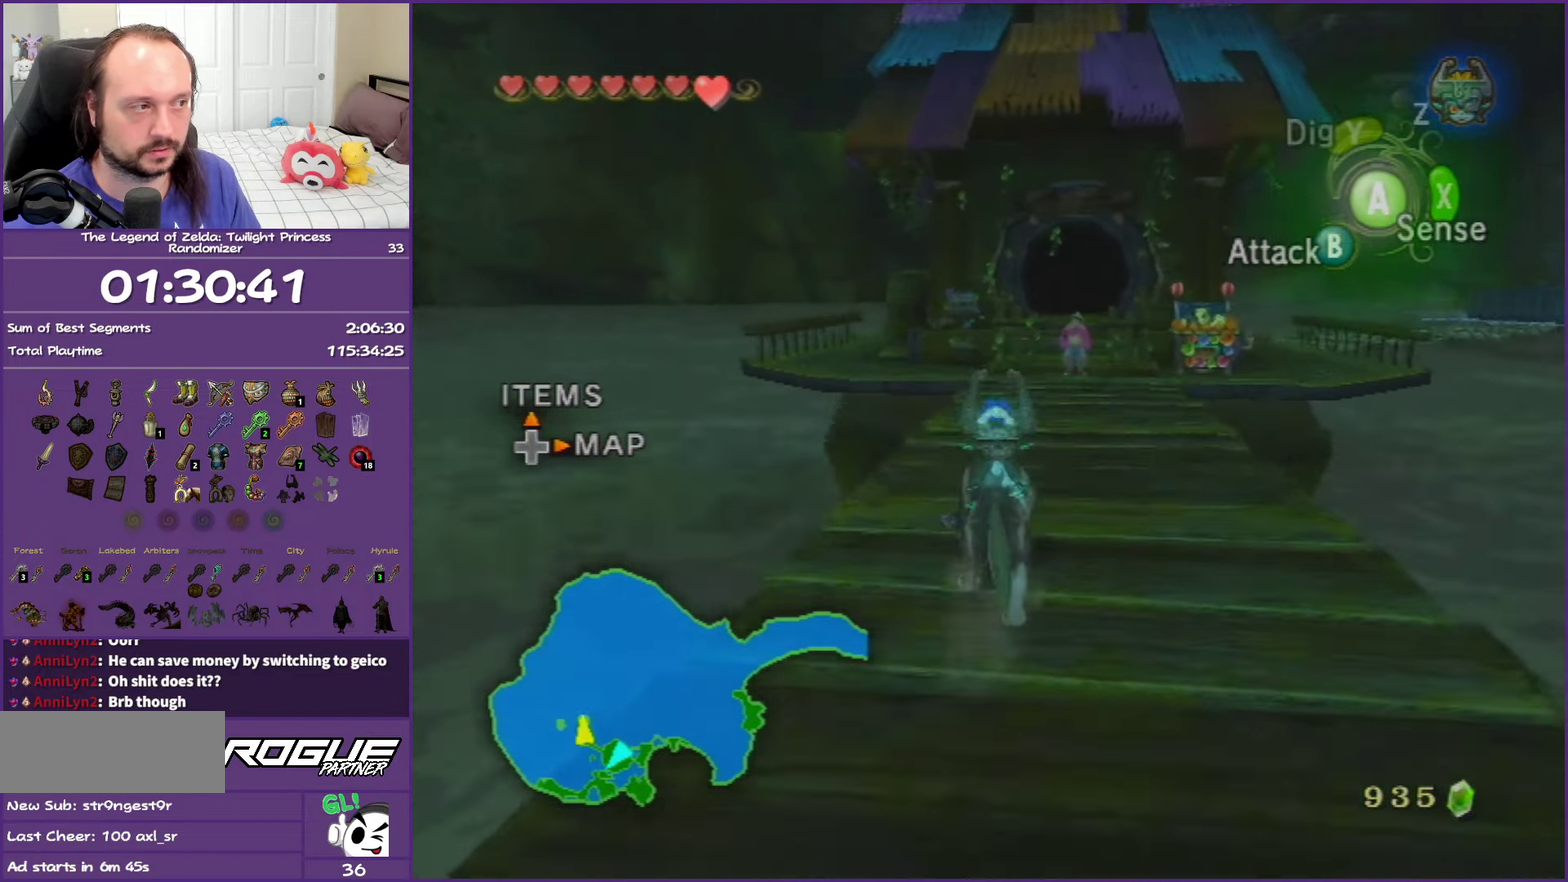
{"buttons": ["A"], "left_stick": "up-right", "right_stick": "center", "events": [[117, "A", "up"], [150, "left_stick", "up"], [200, "A", "down"], [350, "A", "up"], [350, "left_stick", "up-right"], [450, "A", "down"]]}
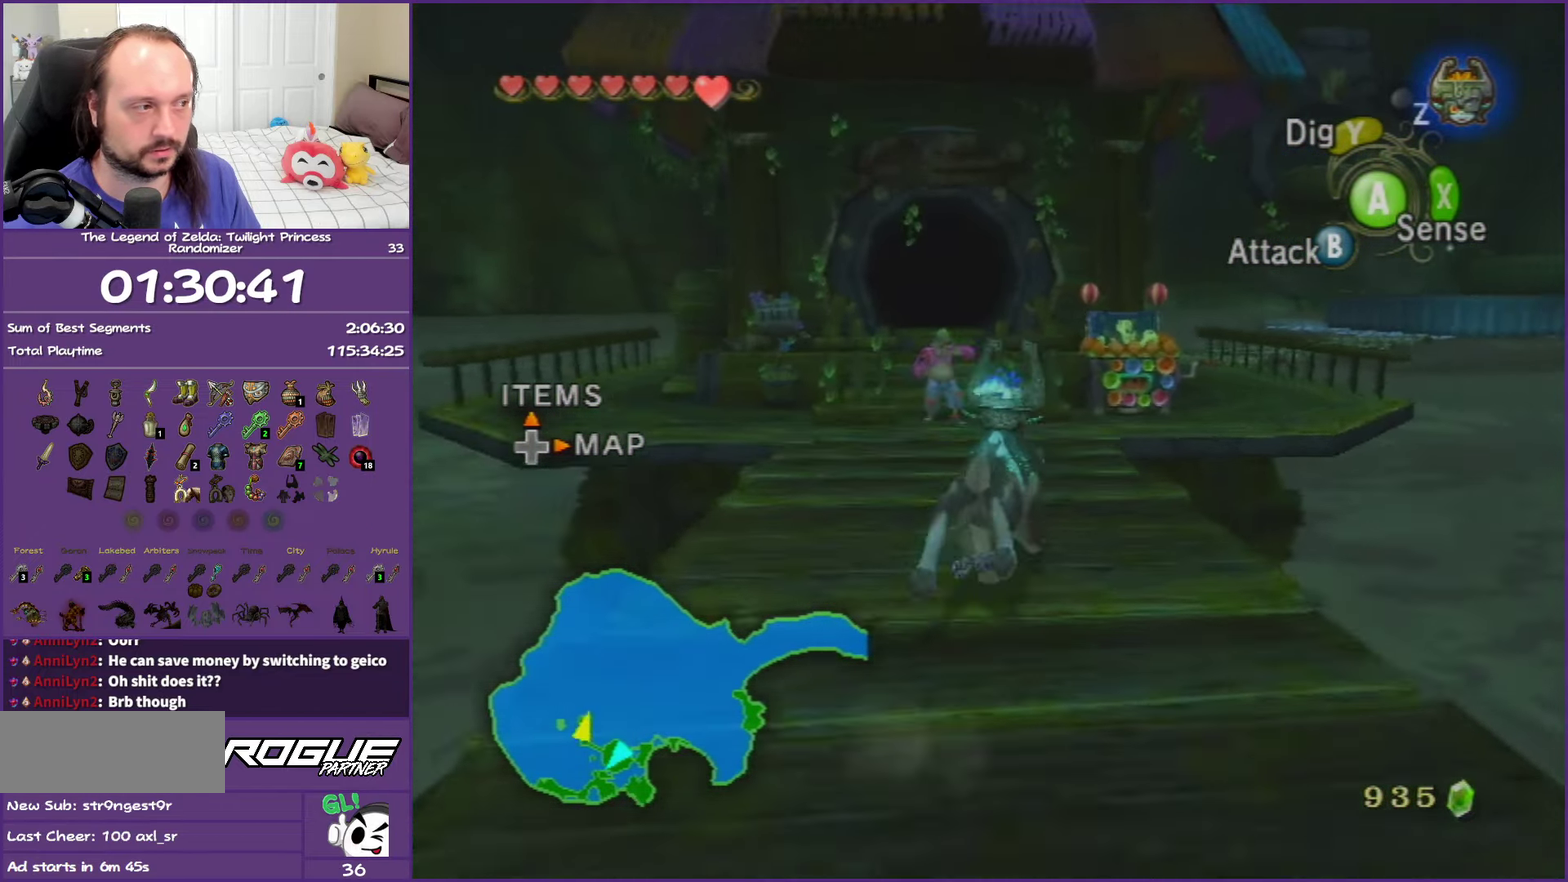
{"buttons": [], "left_stick": "up", "right_stick": "center", "events": [[117, "A", "up"], [133, "left_stick", "up"], [183, "L1", "down"], [267, "A", "down"], [400, "A", "up"], [433, "L1", "up"]]}
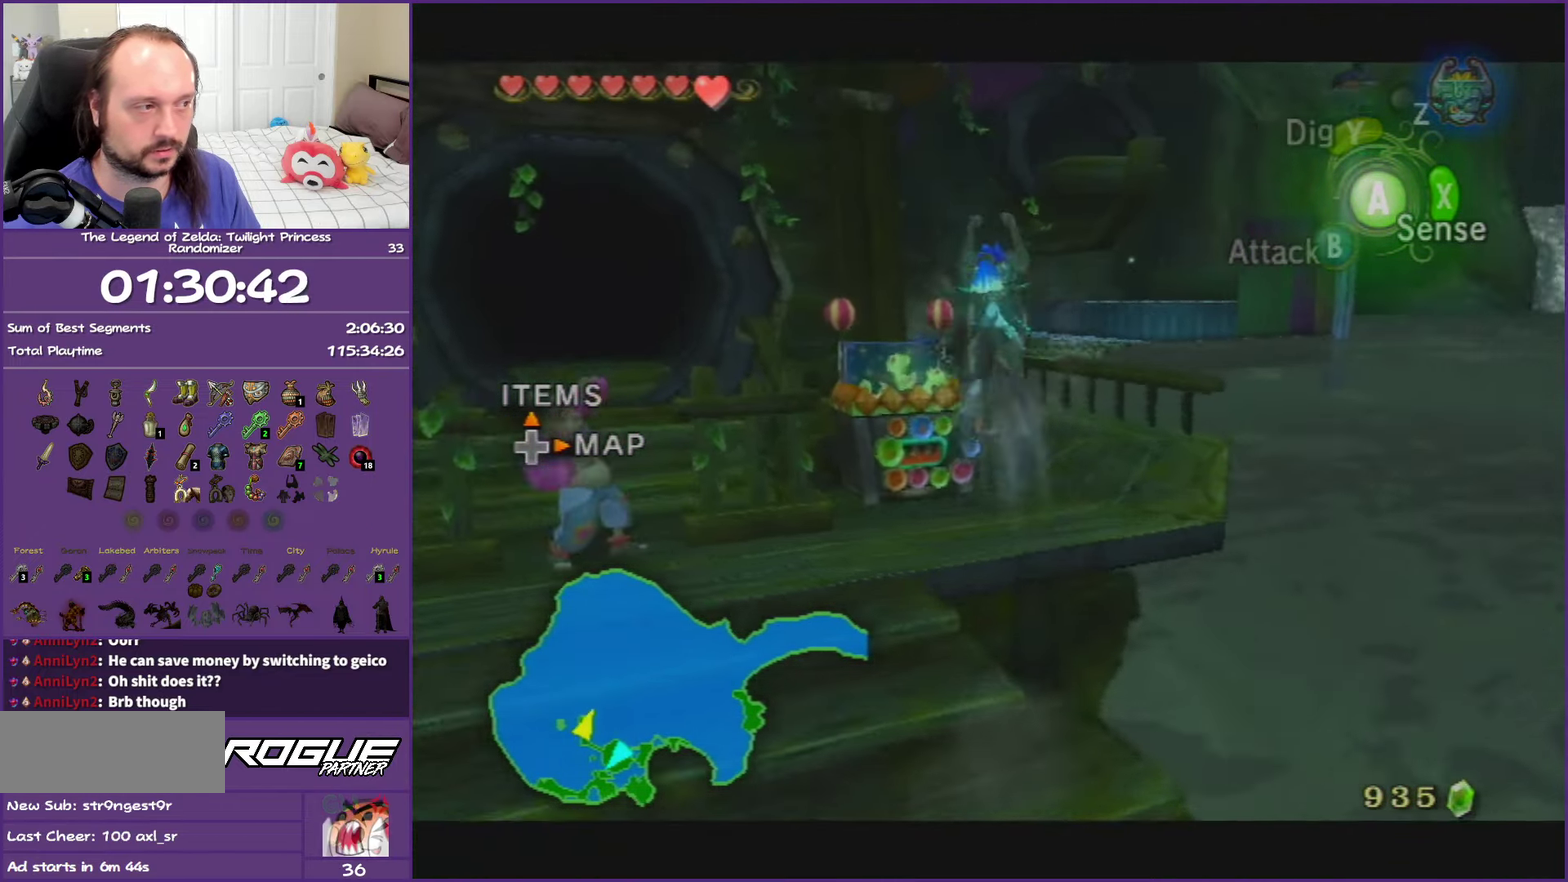
{"buttons": ["A"], "left_stick": "up", "right_stick": "center", "events": [[33, "A", "down"], [150, "A", "up"], [283, "A", "down"], [417, "A", "up"], [483, "A", "down"]]}
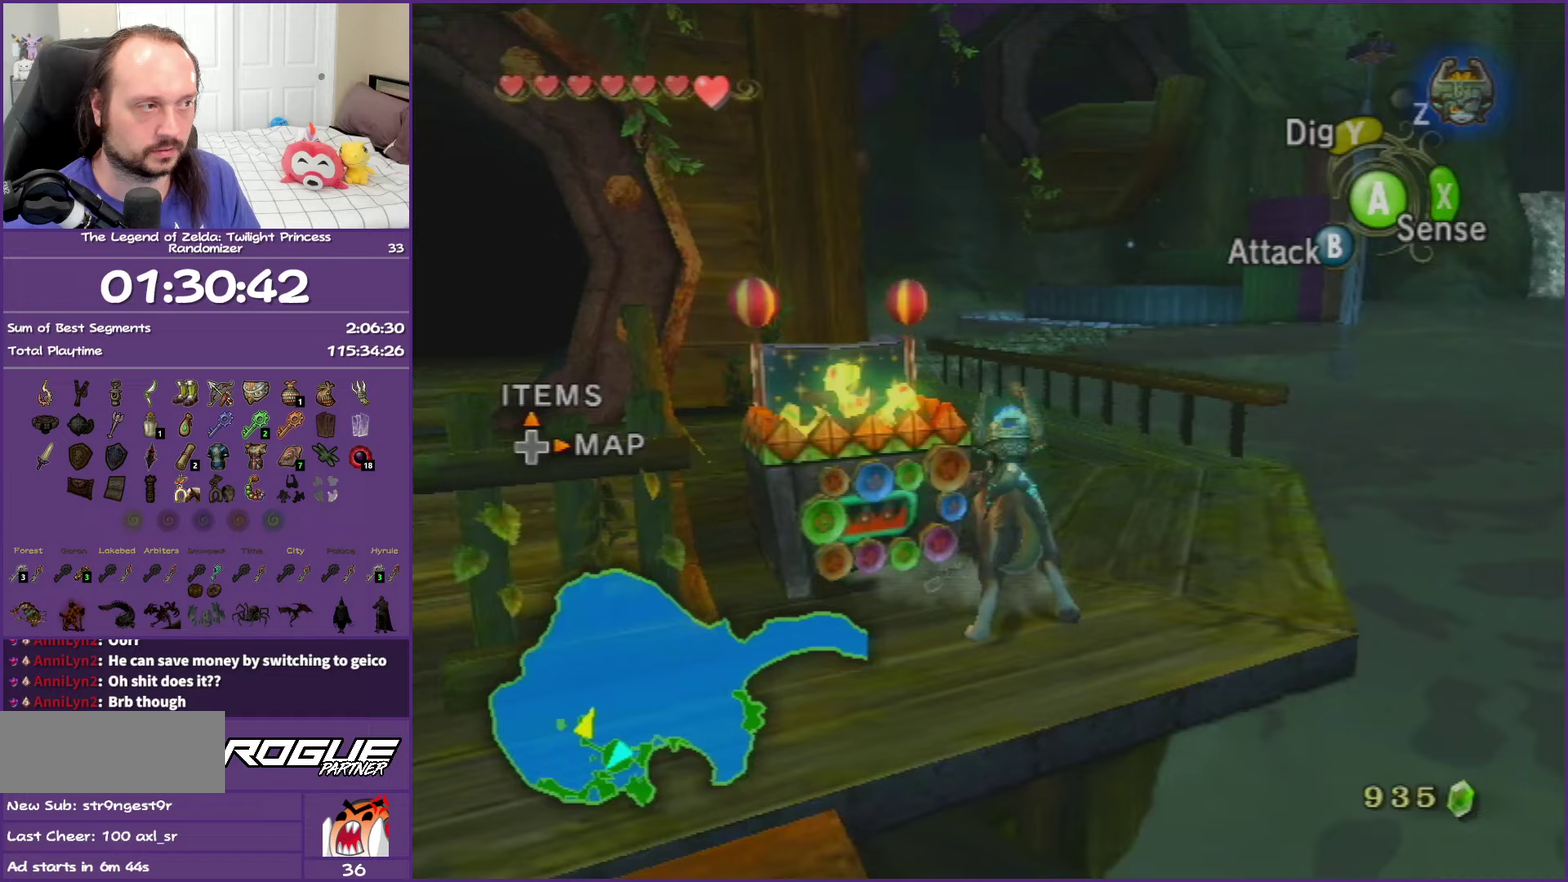
{"buttons": [], "left_stick": "up", "right_stick": "center", "events": [[17, "left_stick", "up-right"], [83, "left_stick", "up"], [100, "A", "up"], [200, "A", "down"], [317, "A", "up"], [417, "A", "down"], [500, "A", "up"]]}
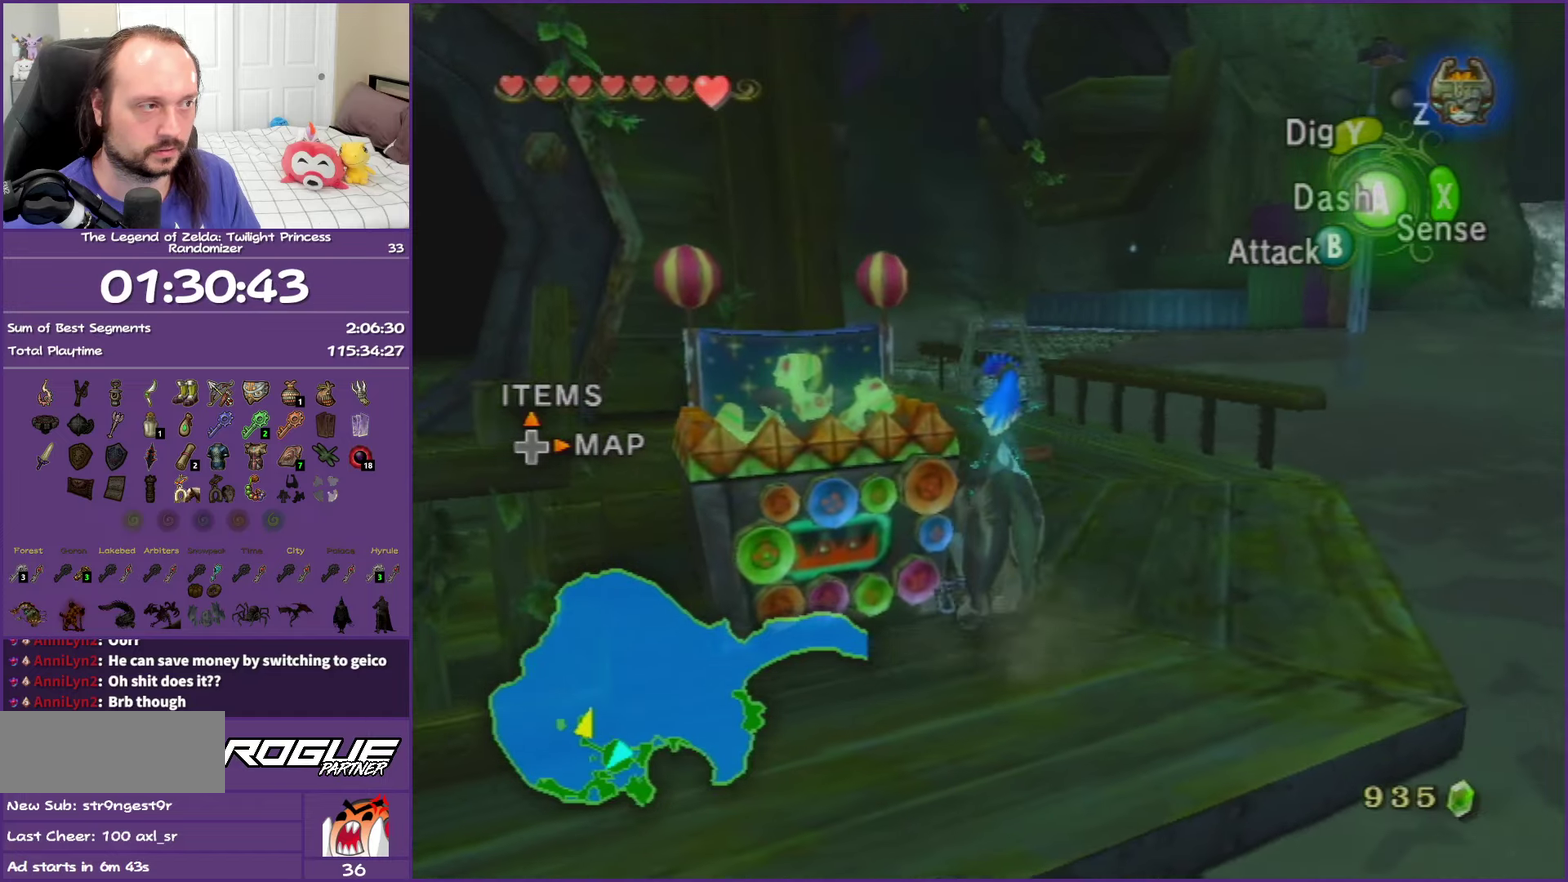
{"buttons": [], "left_stick": "up-right", "right_stick": "center", "events": [[100, "A", "down"], [217, "A", "up"], [300, "A", "down"], [417, "A", "up"], [483, "left_stick", "up-right"]]}
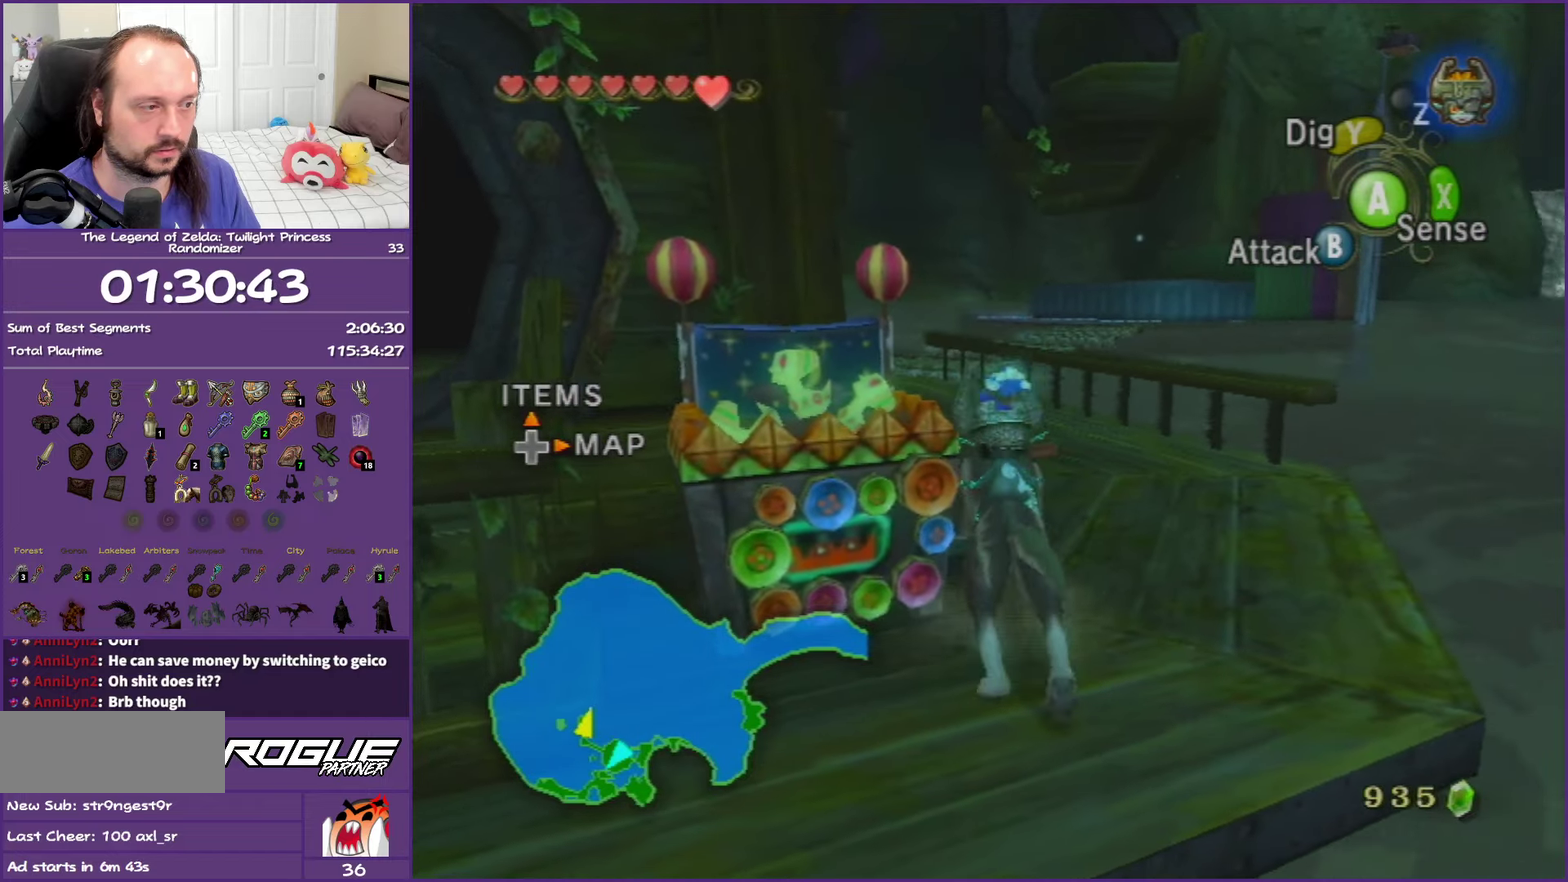
{"buttons": [], "left_stick": "up-left", "right_stick": "center", "events": [[250, "left_stick", "up"], [300, "A", "down"], [350, "left_stick", "up-left"], [433, "A", "up"]]}
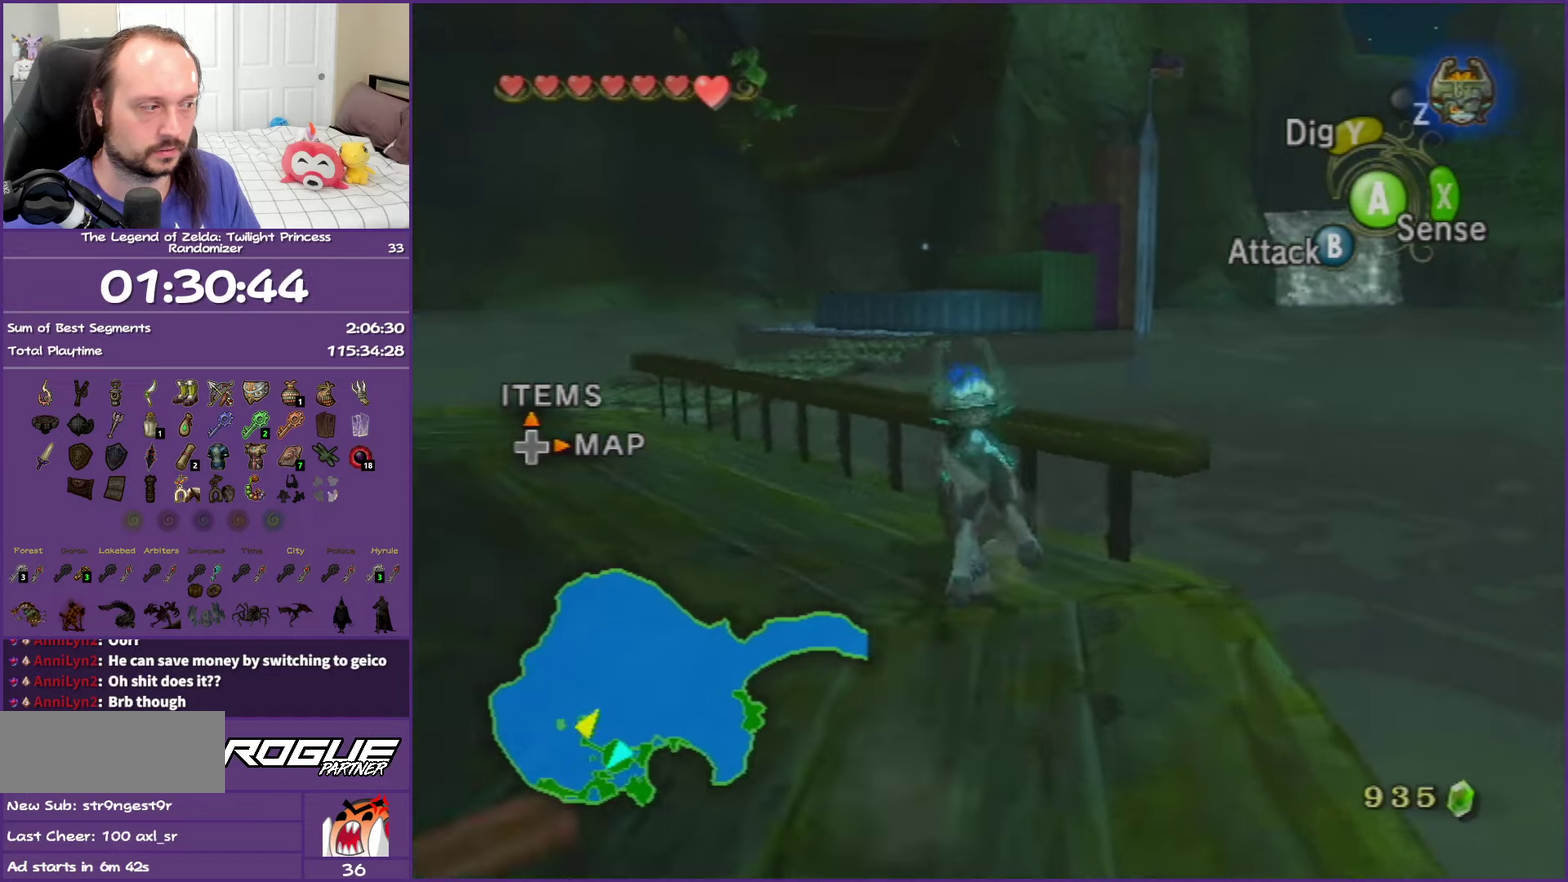
{"buttons": ["A"], "left_stick": "up-left", "right_stick": "center", "events": [[17, "A", "down"], [133, "A", "up"], [217, "A", "down"], [350, "A", "up"], [433, "A", "down"]]}
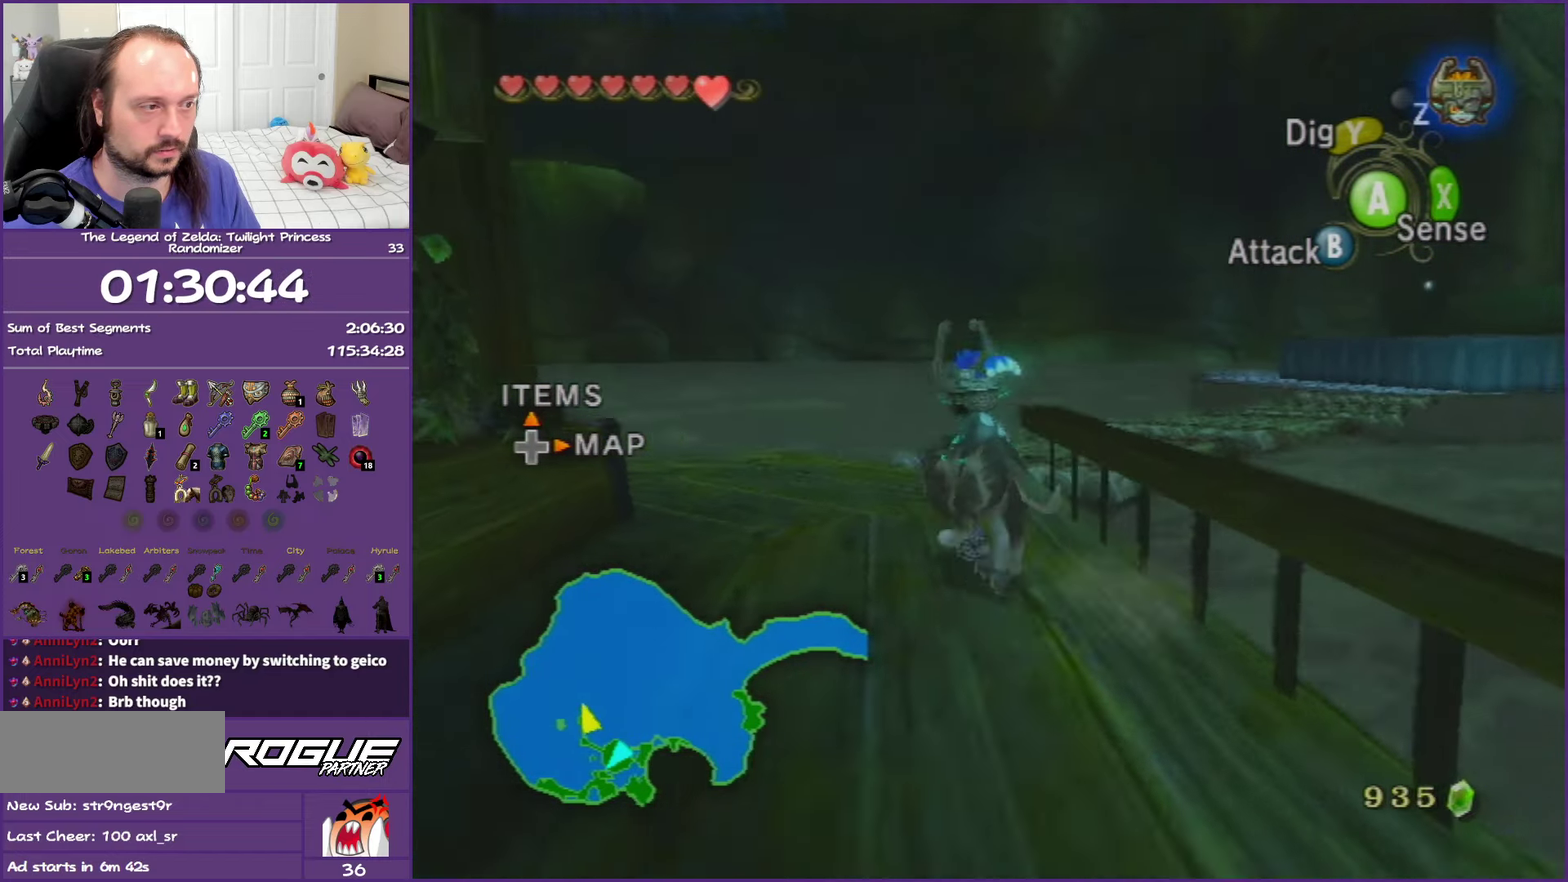
{"buttons": [], "left_stick": "up", "right_stick": "center", "events": [[50, "left_stick", "up"], [67, "A", "up"], [167, "A", "down"], [267, "A", "up"], [367, "A", "down"], [467, "A", "up"]]}
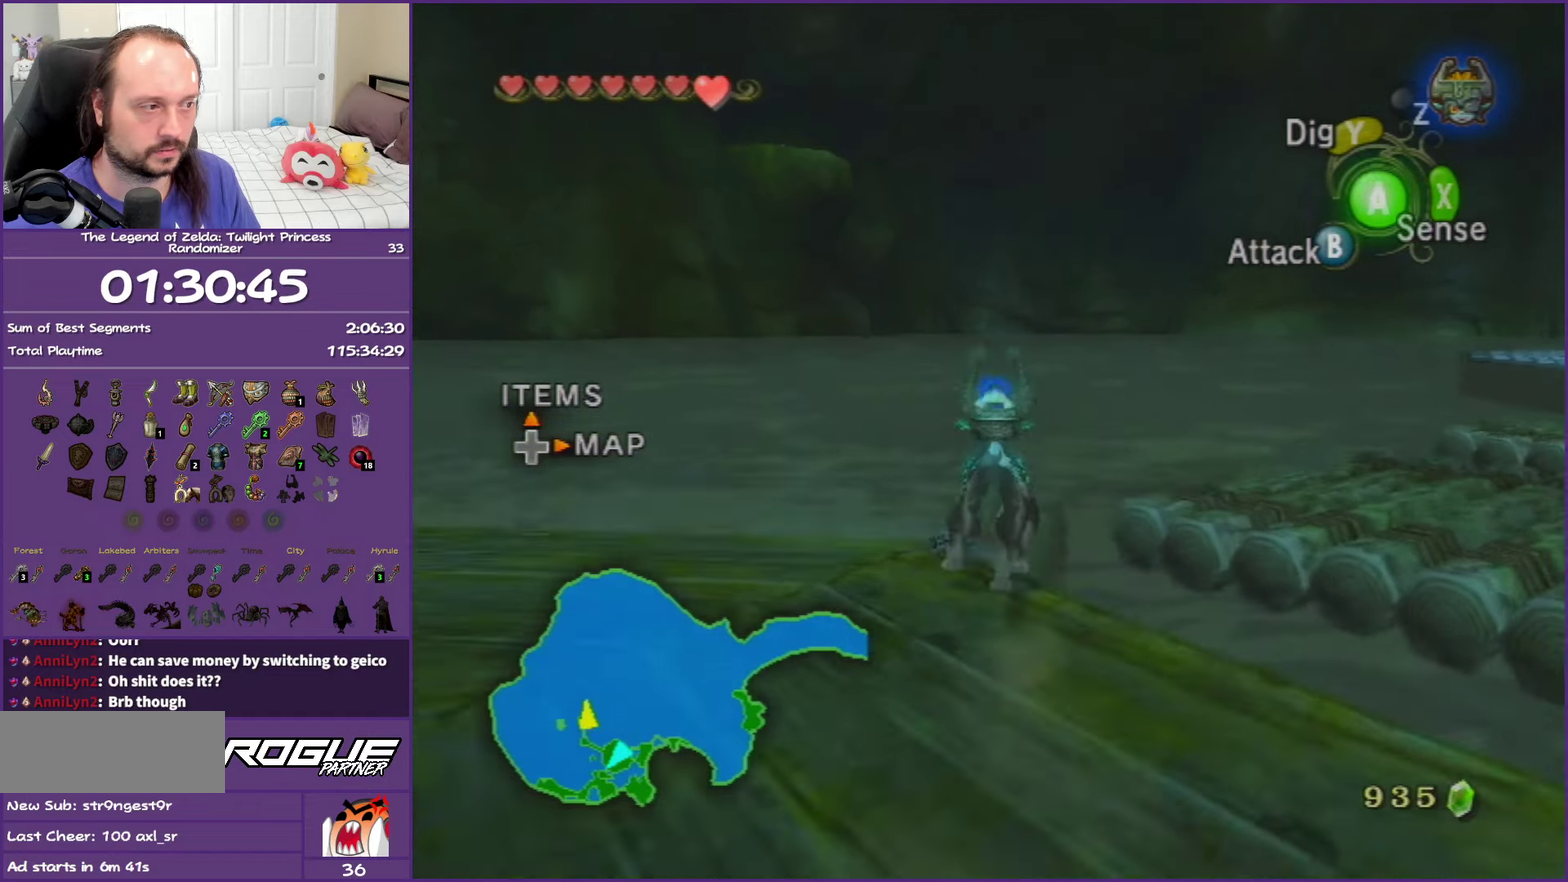
{"buttons": [], "left_stick": "up", "right_stick": "center", "events": [[117, "A", "down"], [267, "A", "up"]]}
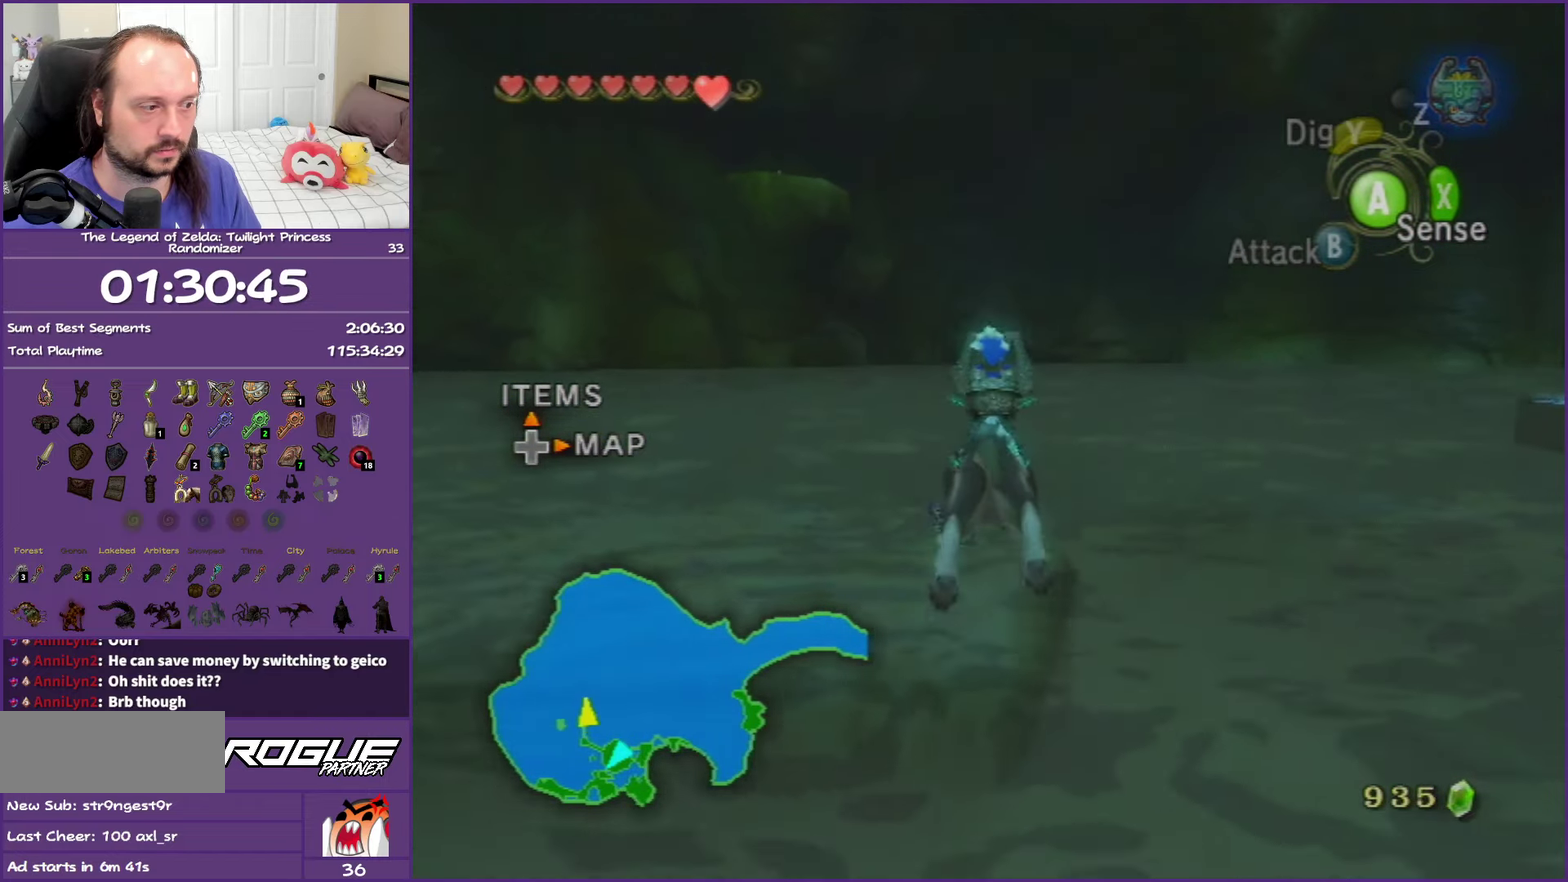
{"buttons": [], "left_stick": "up", "right_stick": "center", "events": [[350, "R1", "down"], [350, "Y", "down"], [467, "R1", "up"], [467, "Y", "up"]]}
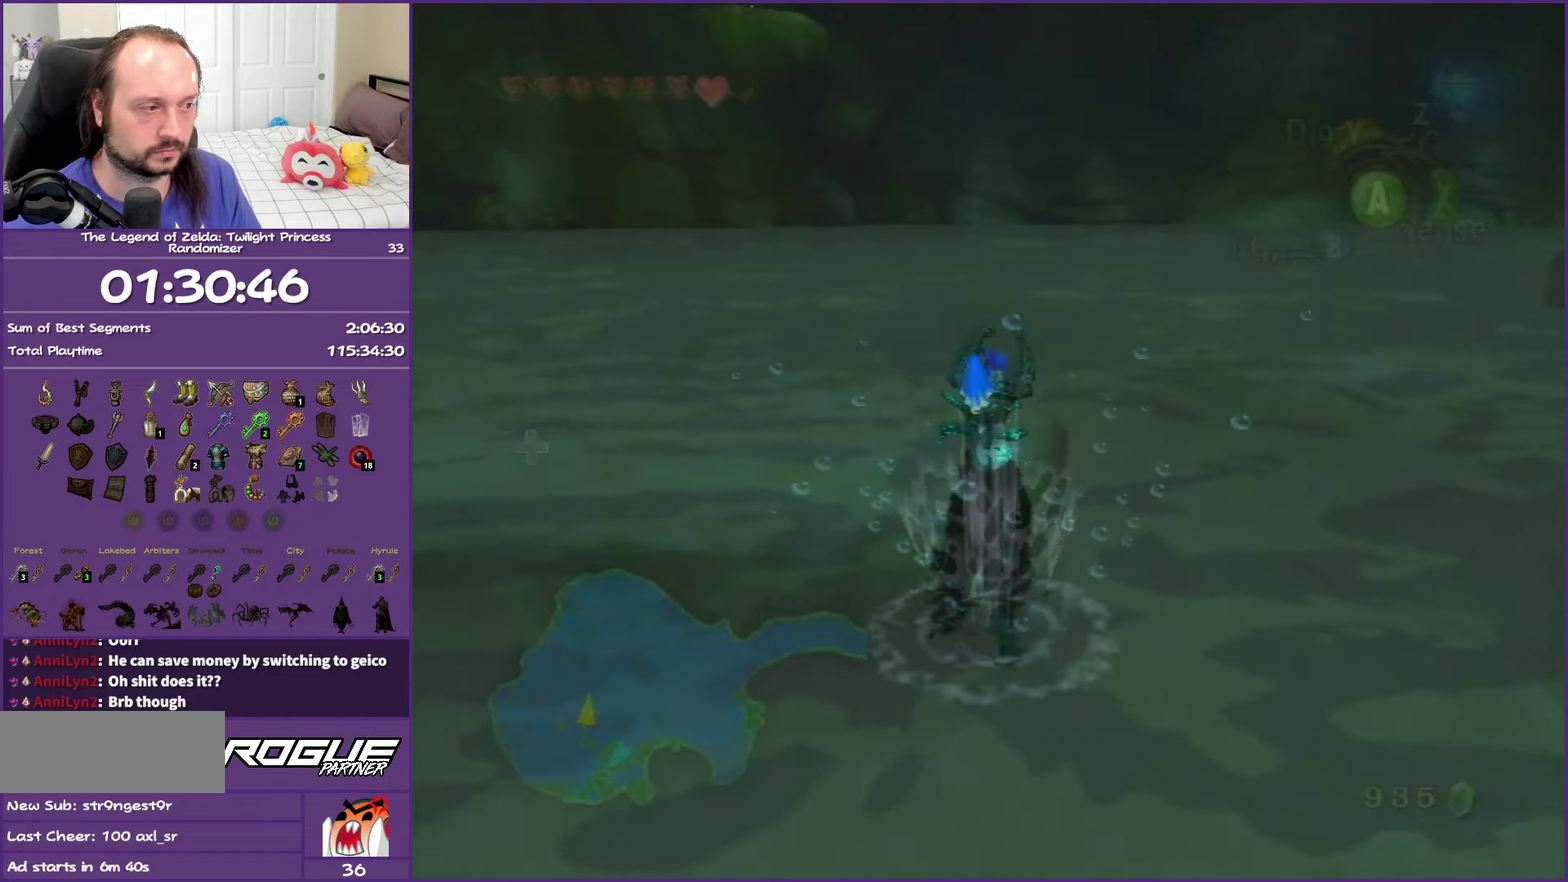
{"buttons": [], "left_stick": "up", "right_stick": "center", "events": []}
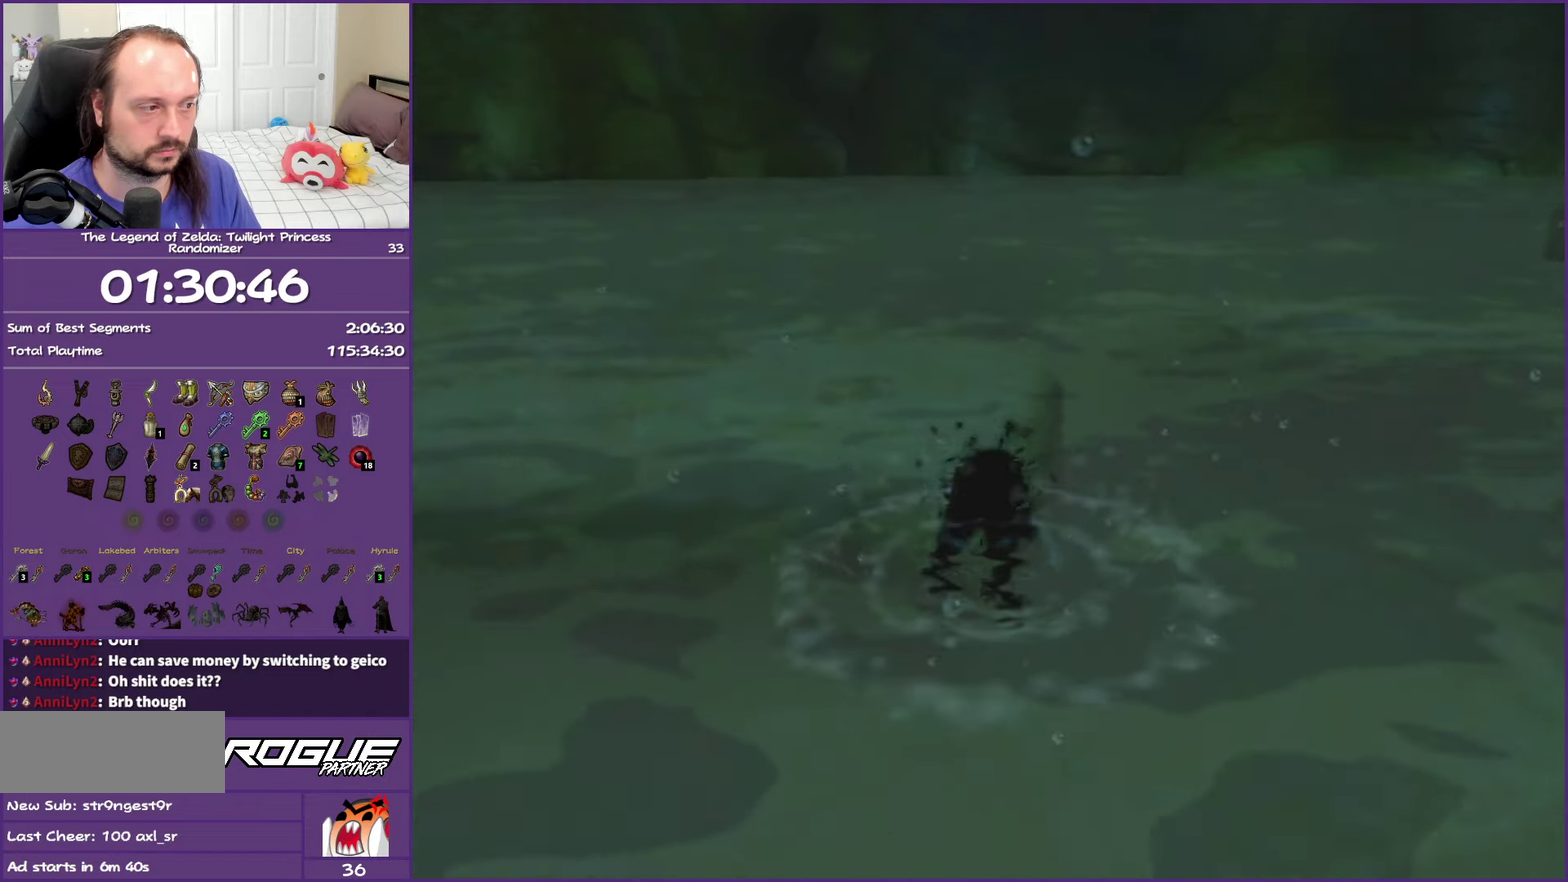
{"buttons": [], "left_stick": "up", "right_stick": "center", "events": []}